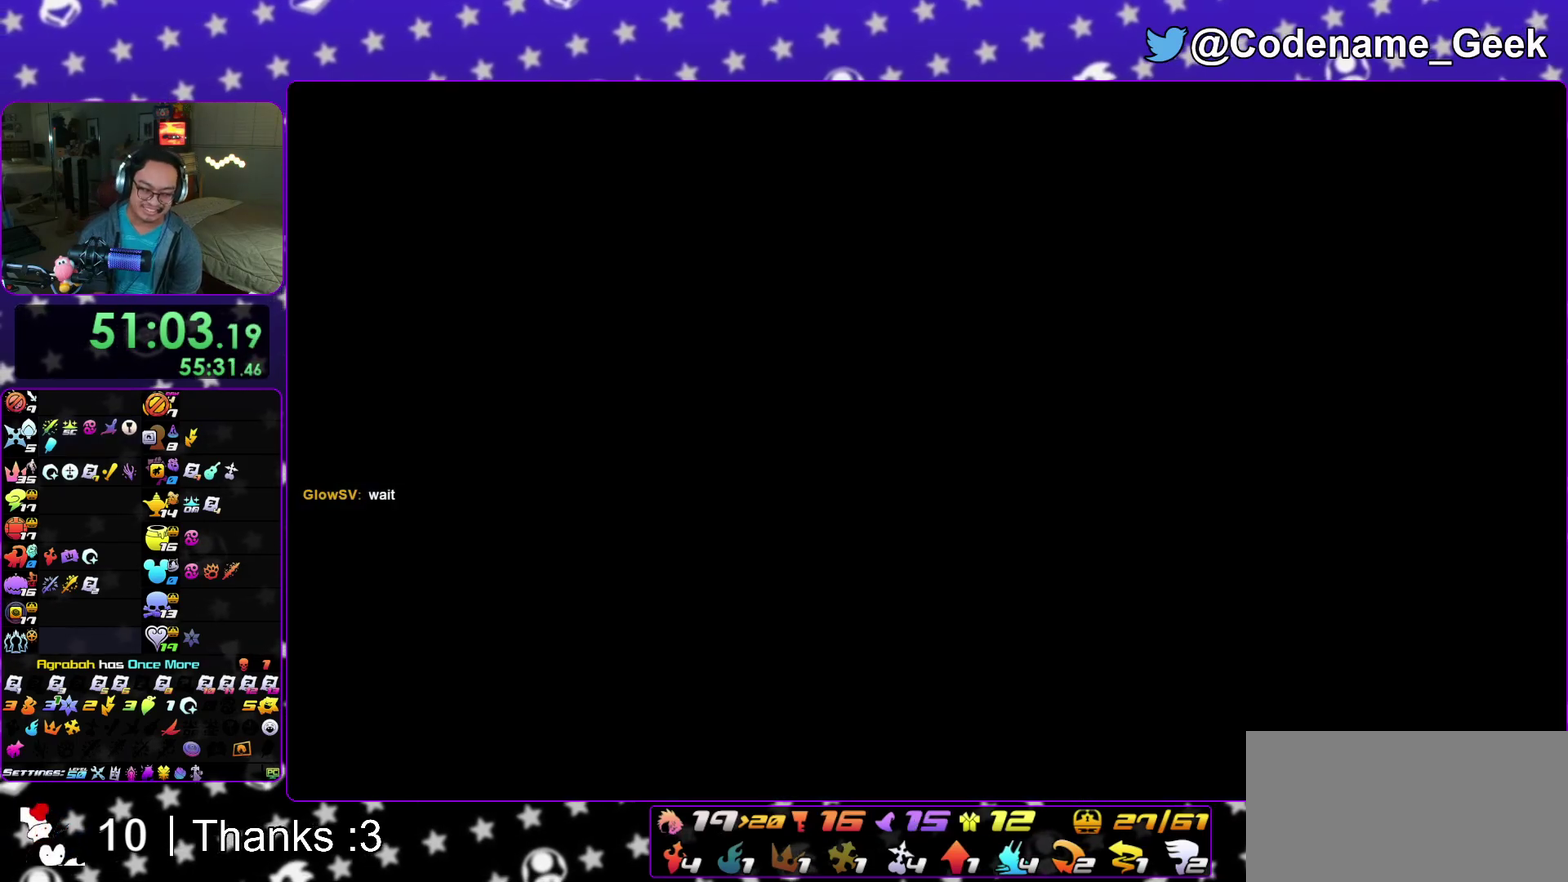
Gameplay with a controller (Nintendo layout); each line is a JSON object with the inputs held at the frame after it (dt_ms = milliseconds from this image to that frame). "events" lists button and stick changes between this image and that frame as [ms after this image, input, new state], when the widget could be followed in between. This overlay highlights the sticks when they move; stick clicks (L3 R3) are not distinguishable. Not read: HOME L3 R3 SELECT START.
{"dt_ms": 500, "buttons": [], "left_stick": "center", "right_stick": "center", "events": [[33, "A", "up"], [33, "left_stick", "center"], [100, "A", "down"], [150, "A", "up"]]}
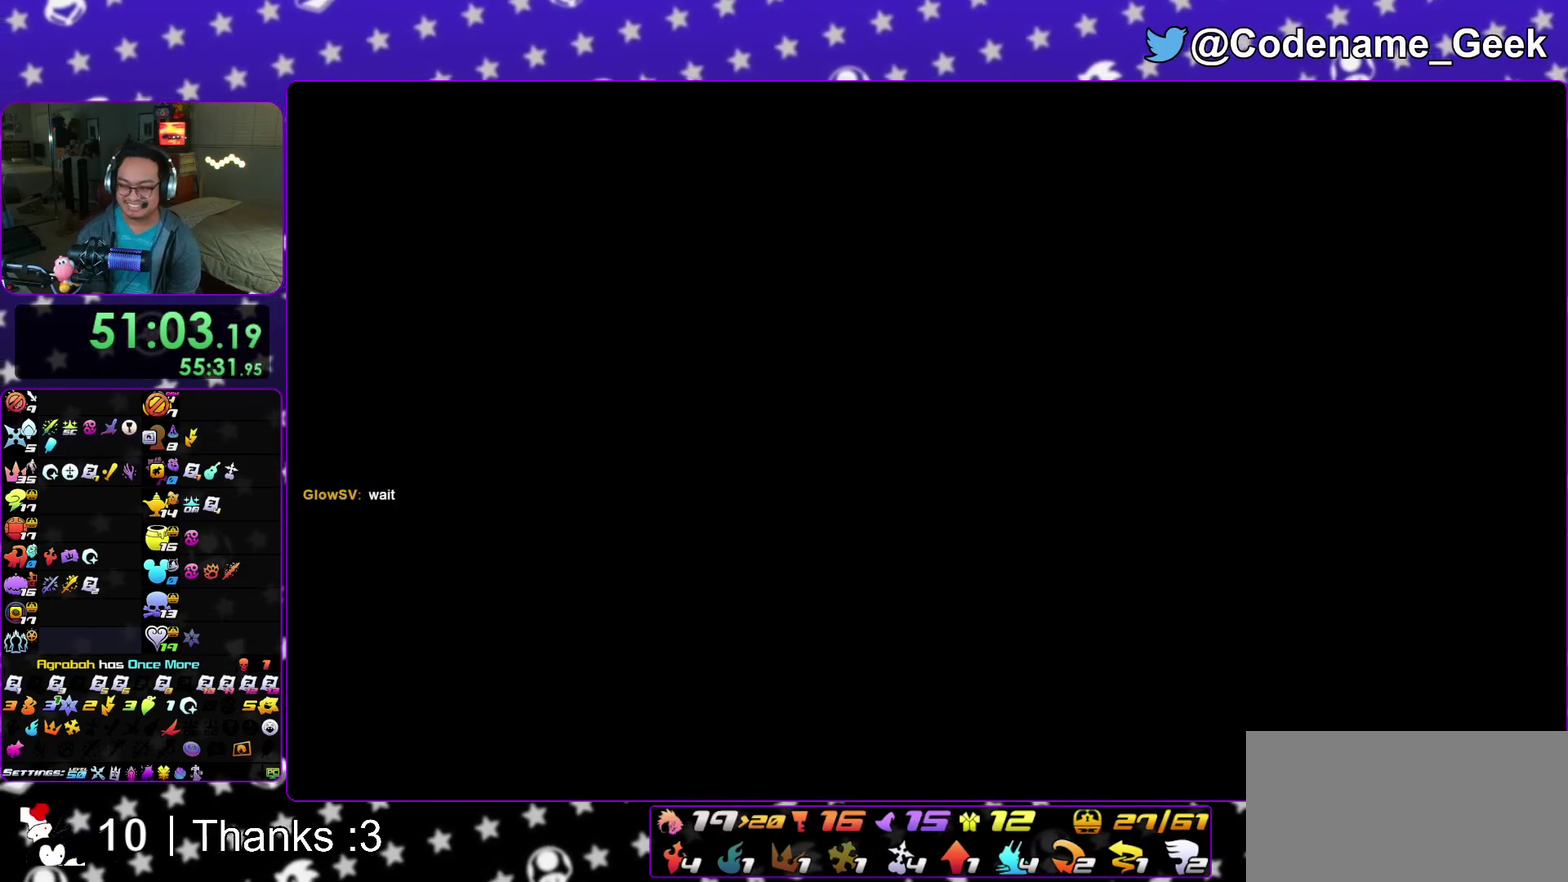
{"dt_ms": 400, "buttons": [], "left_stick": "center", "right_stick": "center", "events": []}
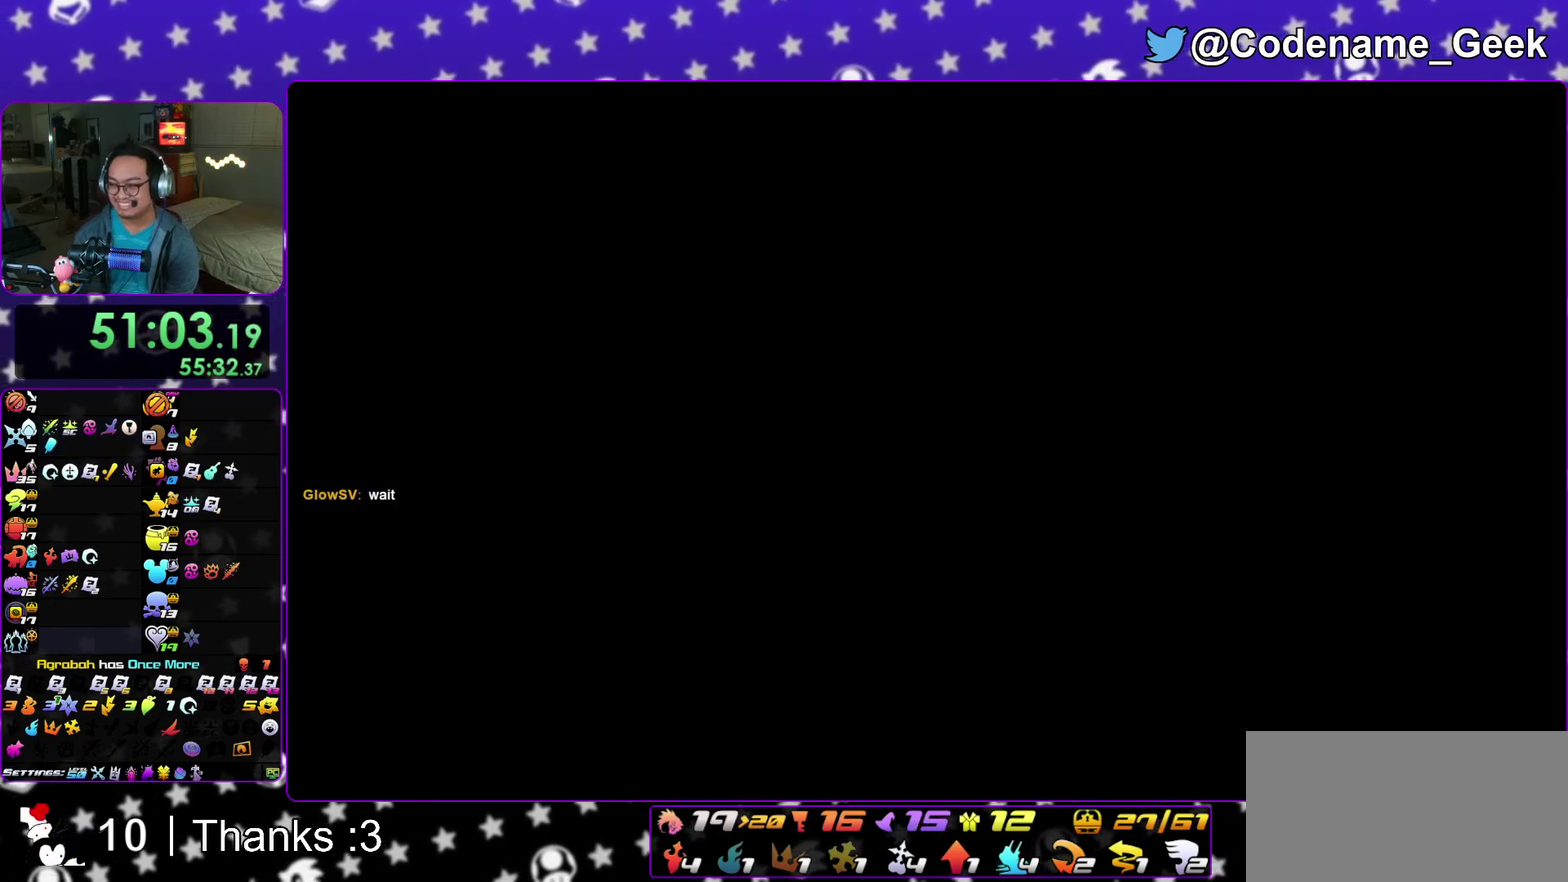
{"dt_ms": 600, "buttons": [], "left_stick": "center", "right_stick": "center", "events": []}
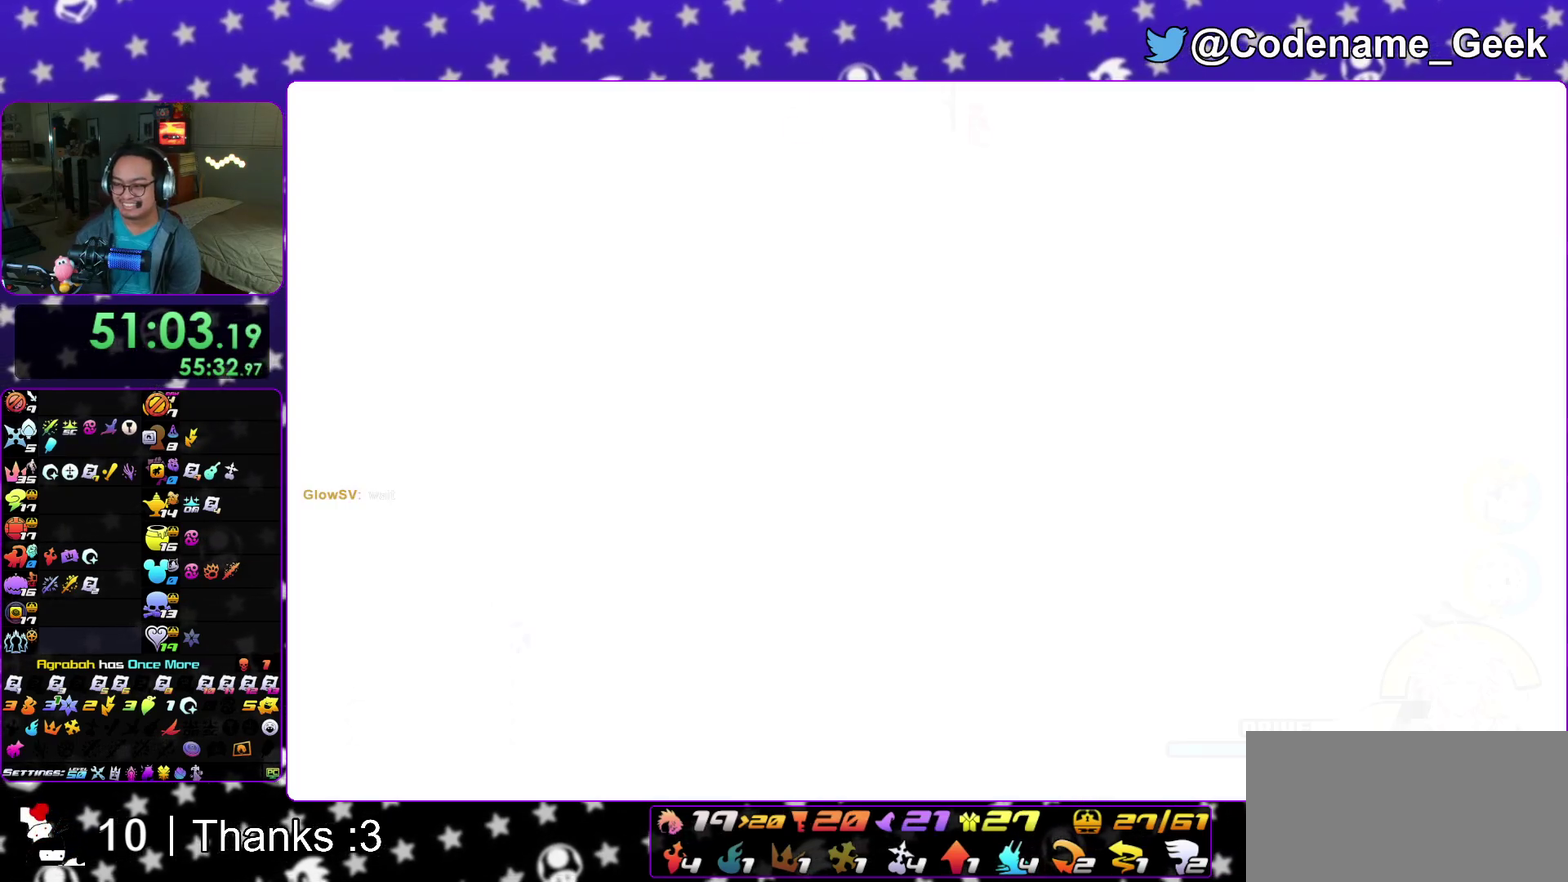
{"dt_ms": 300, "buttons": [], "left_stick": "down-right", "right_stick": "center"}
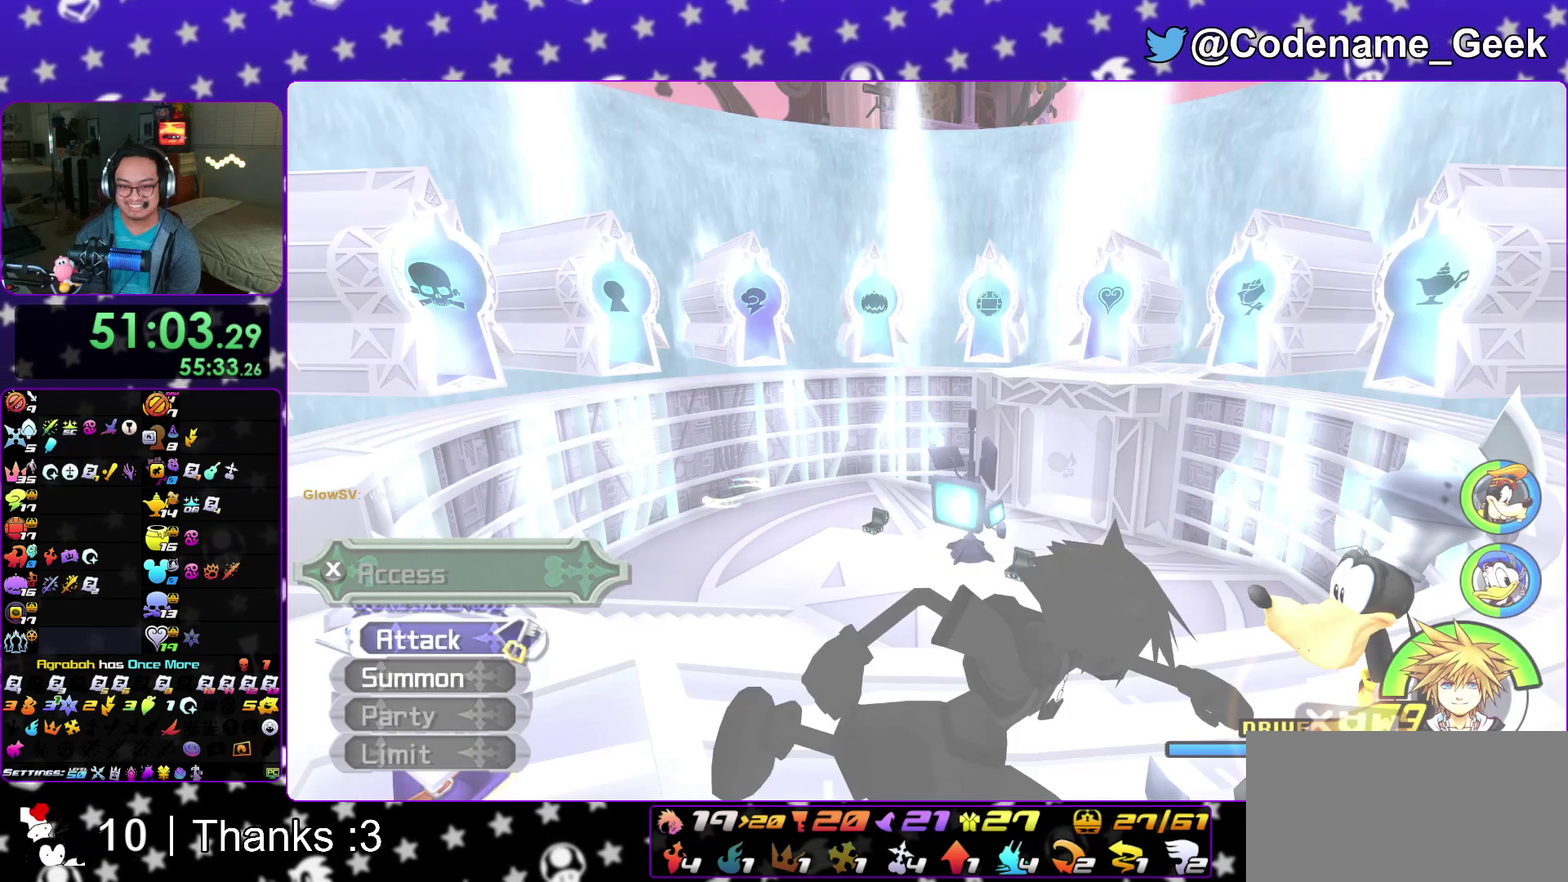
{"dt_ms": 800, "buttons": ["A"], "left_stick": "center", "right_stick": "center", "events": [[50, "left_stick", "right"], [200, "left_stick", "down-right"], [250, "left_stick", "center"], [667, "DPAD_DOWN", "down"], [700, "A", "down"], [767, "DPAD_DOWN", "up"]]}
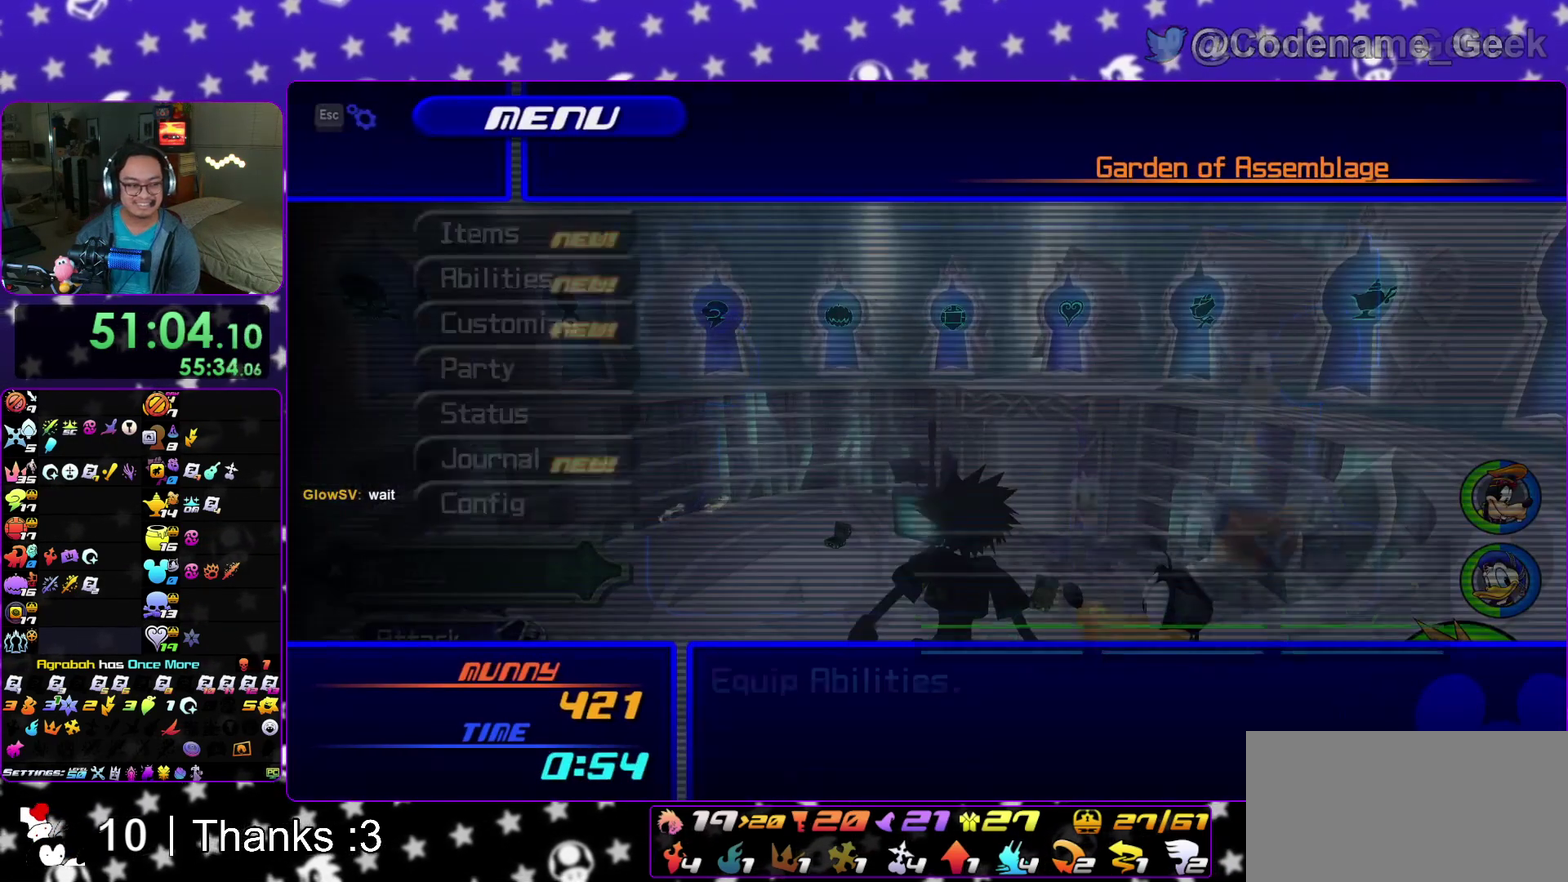
{"dt_ms": 400, "buttons": [], "left_stick": "center", "right_stick": "center", "events": [[67, "A", "up"], [167, "A", "down"], [333, "A", "up"]]}
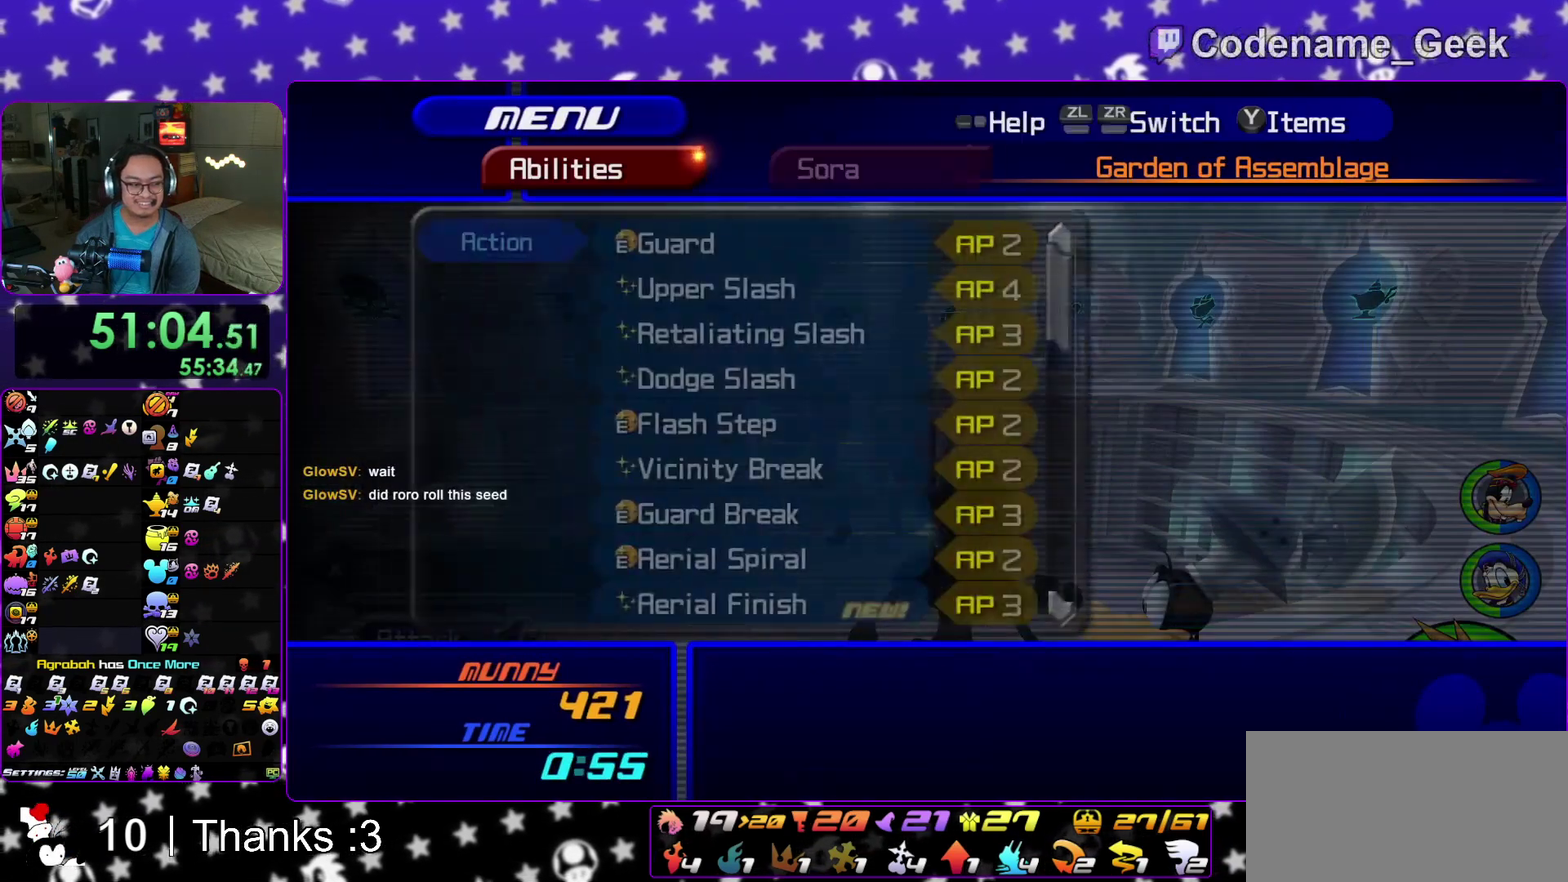
{"dt_ms": 500, "buttons": [], "left_stick": "center", "right_stick": "center", "events": [[83, "DPAD_DOWN", "down"], [133, "DPAD_DOWN", "up"], [250, "DPAD_DOWN", "down"], [300, "DPAD_DOWN", "up"], [383, "DPAD_DOWN", "down"], [467, "DPAD_DOWN", "up"]]}
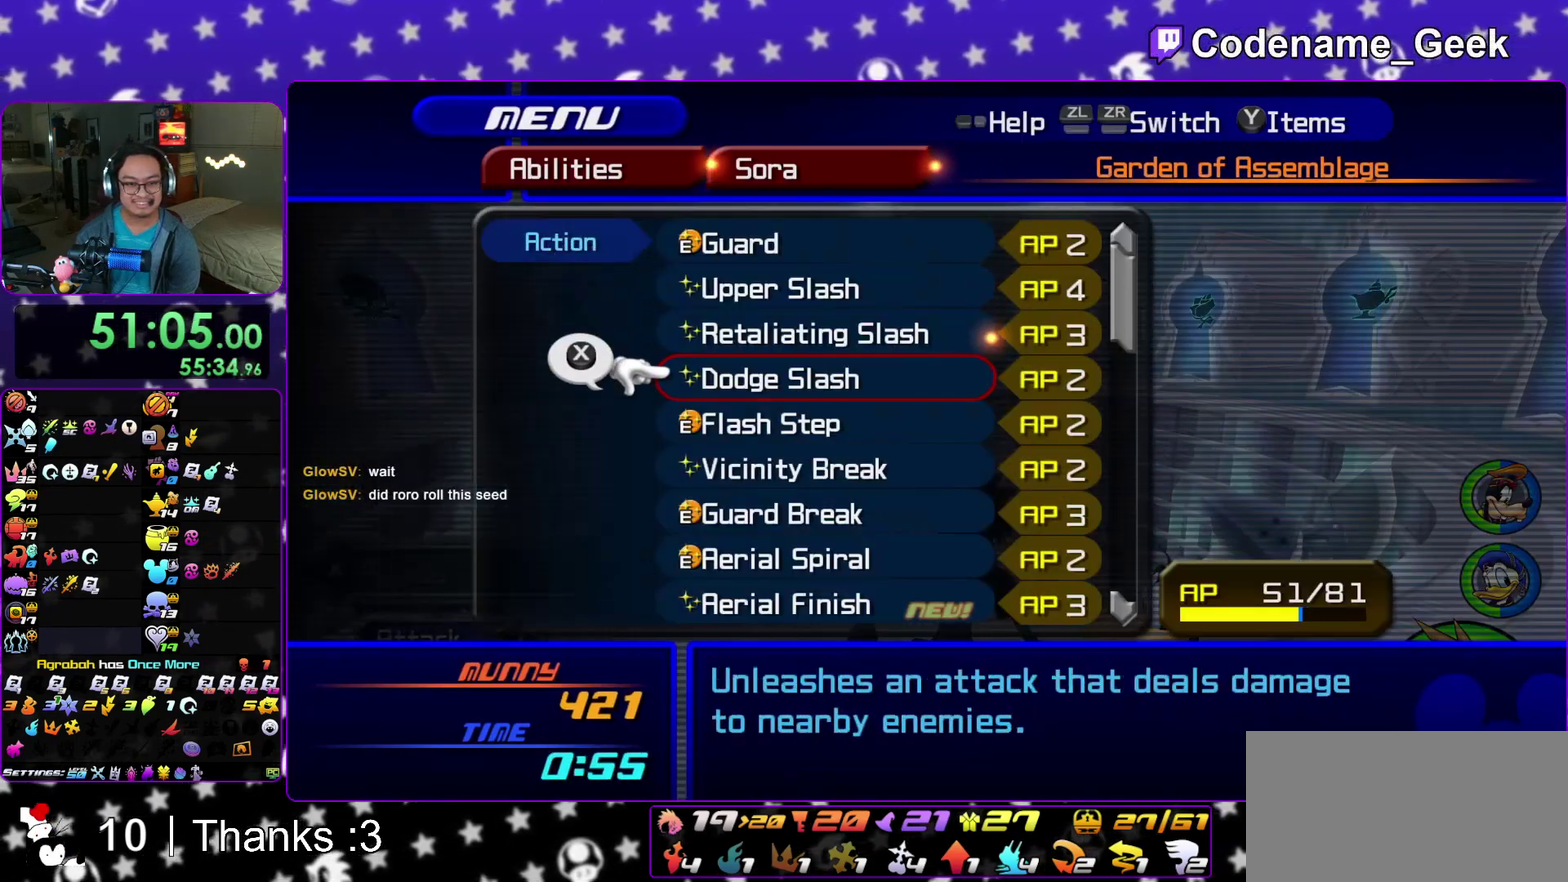
{"dt_ms": 500, "buttons": [], "left_stick": "center", "right_stick": "center", "events": [[50, "DPAD_DOWN", "down"], [150, "DPAD_DOWN", "up"], [233, "DPAD_DOWN", "down"], [300, "DPAD_DOWN", "up"], [383, "DPAD_DOWN", "down"], [483, "DPAD_DOWN", "up"]]}
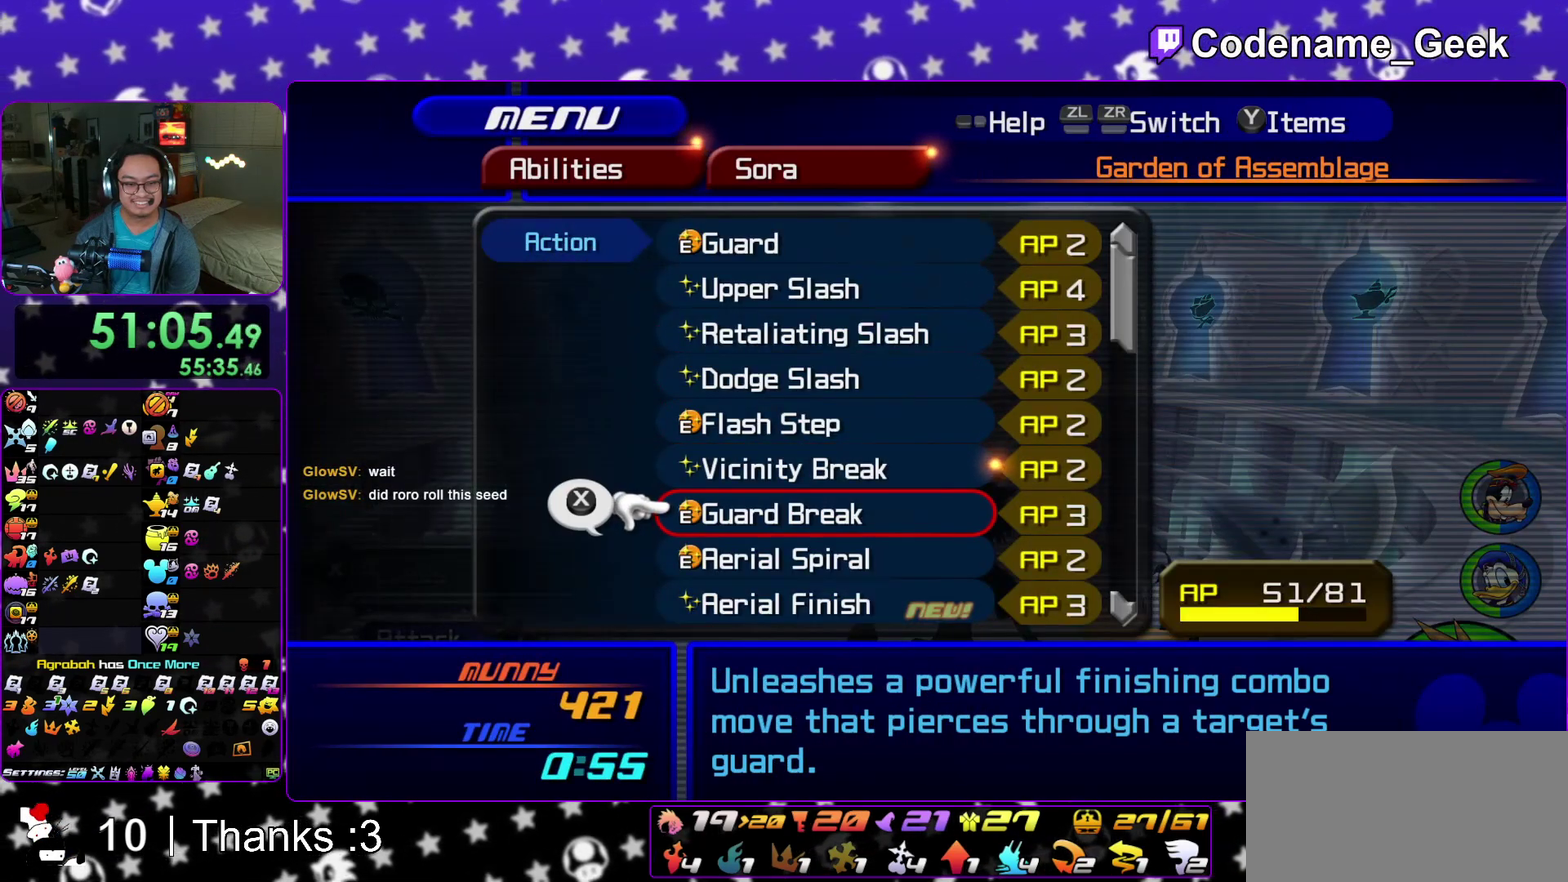
{"dt_ms": 500, "buttons": ["DPAD_UP"], "left_stick": "center", "right_stick": "center", "events": [[83, "DPAD_DOWN", "down"], [83, "DPAD_RIGHT", "down"], [150, "DPAD_DOWN", "up"], [150, "DPAD_RIGHT", "up"], [283, "DPAD_UP", "down"], [400, "DPAD_UP", "up"], [467, "DPAD_UP", "down"]]}
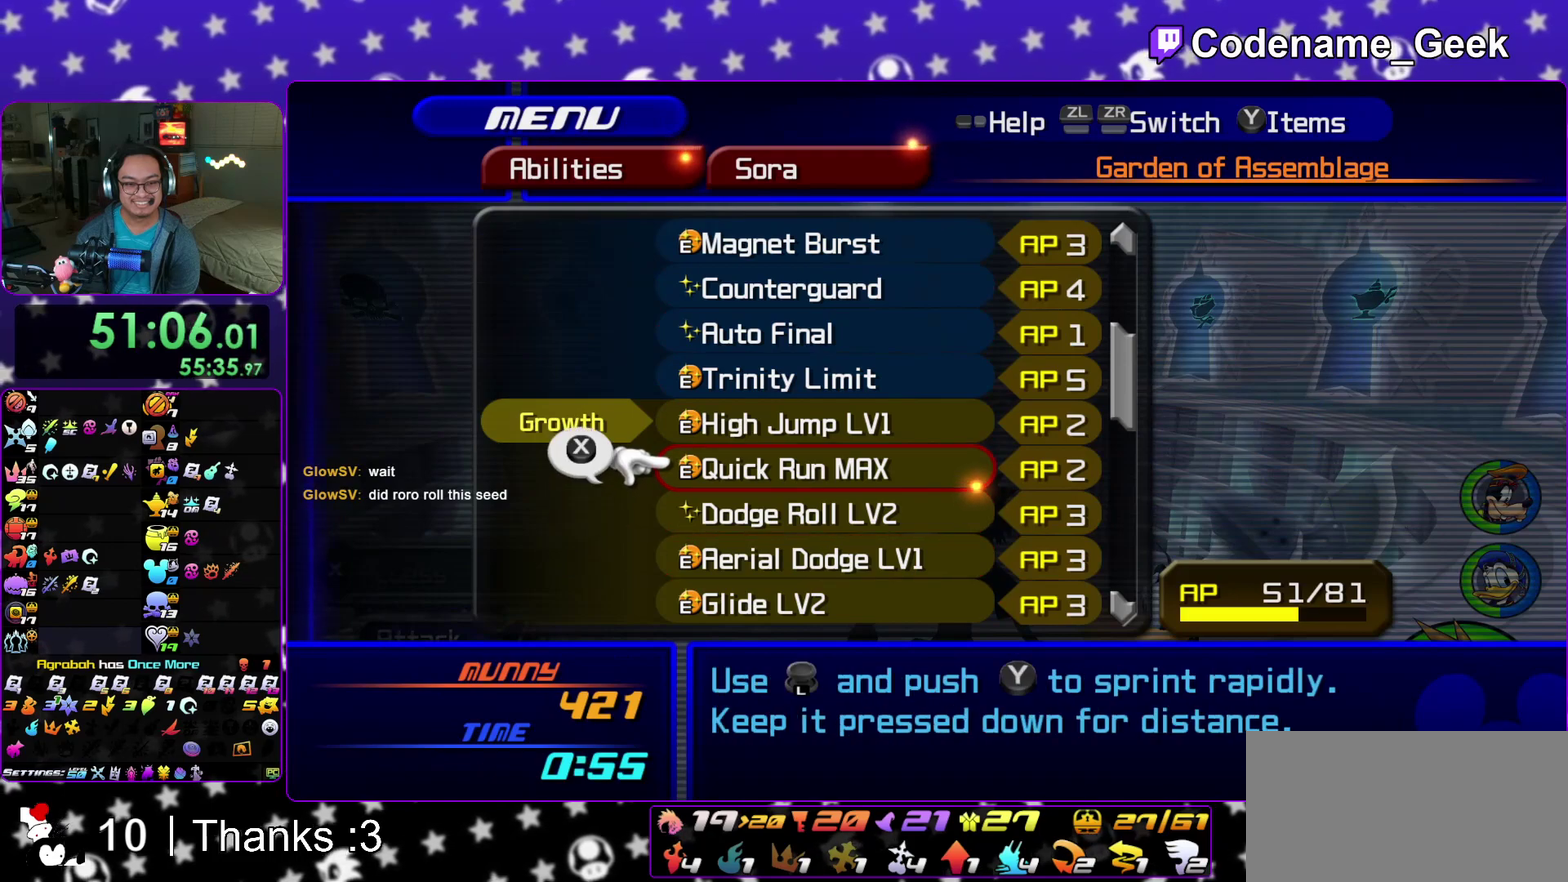
{"dt_ms": 500, "buttons": [], "left_stick": "center", "right_stick": "center", "events": [[67, "DPAD_UP", "up"], [183, "DPAD_UP", "down"], [267, "DPAD_UP", "up"], [383, "DPAD_UP", "down"], [467, "DPAD_UP", "up"]]}
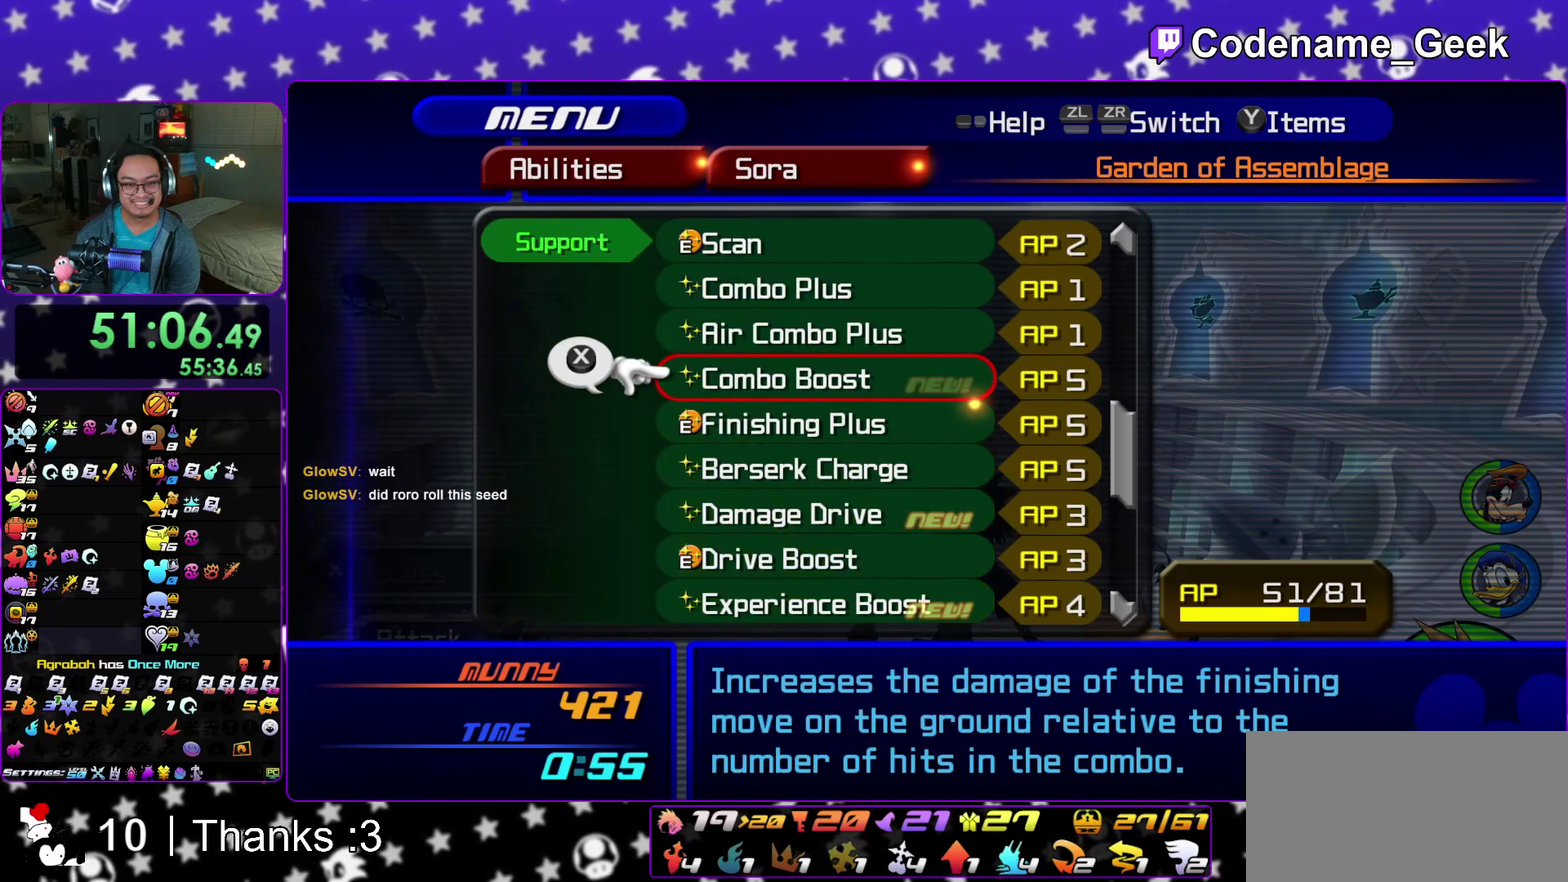
{"dt_ms": 400, "buttons": ["X"], "left_stick": "center", "right_stick": "center", "events": [[83, "DPAD_DOWN", "down"], [183, "DPAD_DOWN", "up"], [300, "DPAD_UP", "down"], [383, "X", "down"], [400, "DPAD_UP", "up"]]}
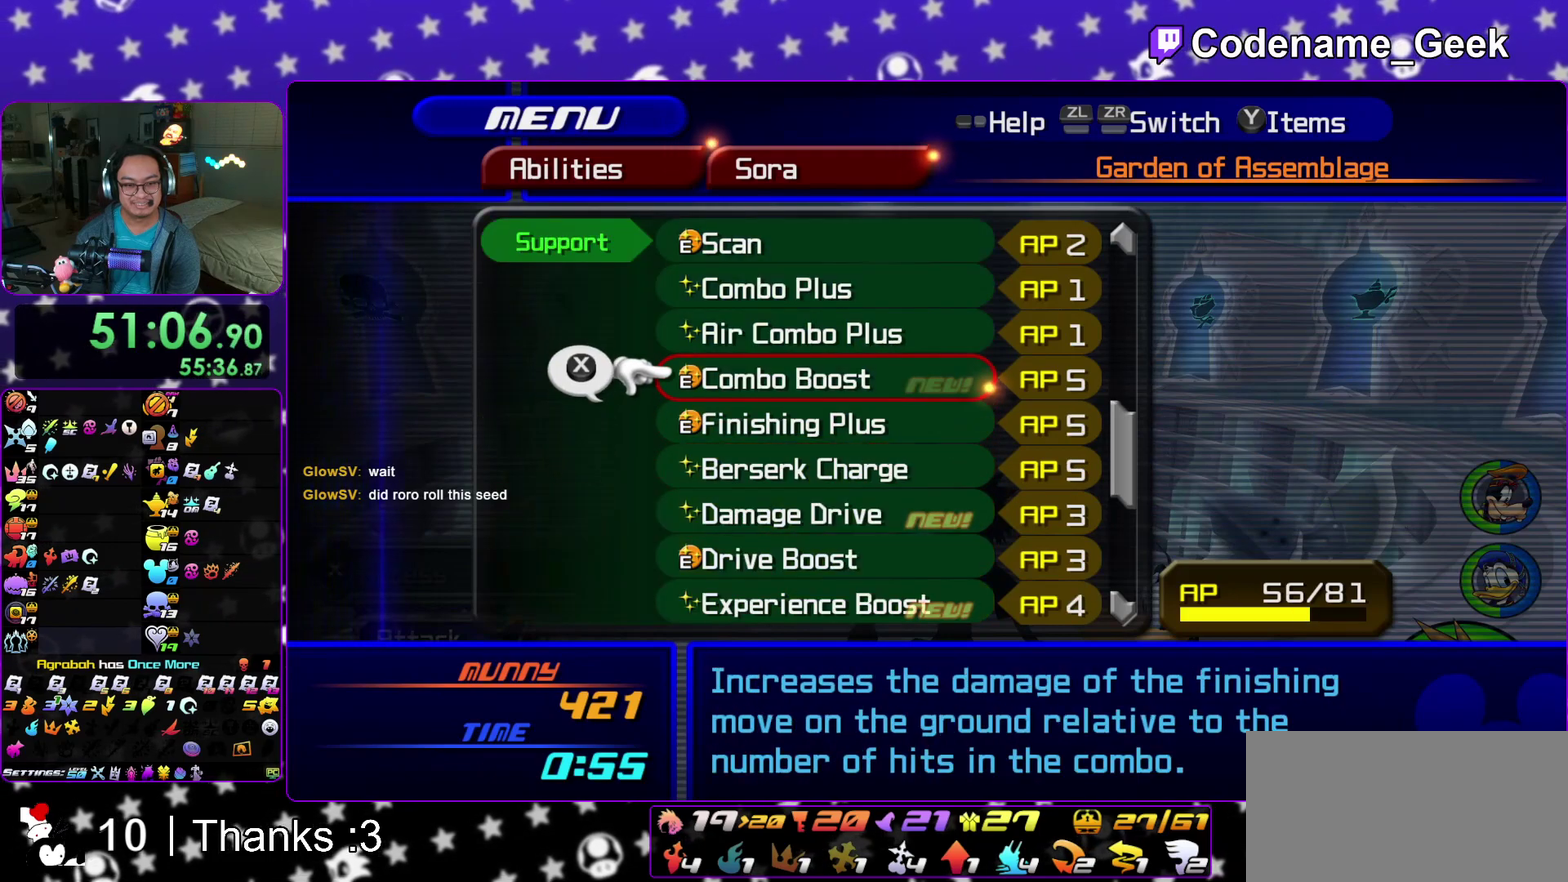
{"dt_ms": 600, "buttons": [], "left_stick": "center", "right_stick": "center", "events": [[67, "X", "up"], [150, "DPAD_DOWN", "down"], [217, "DPAD_DOWN", "up"], [333, "DPAD_DOWN", "down"], [400, "DPAD_DOWN", "up"], [500, "DPAD_DOWN", "down"], [567, "DPAD_DOWN", "up"]]}
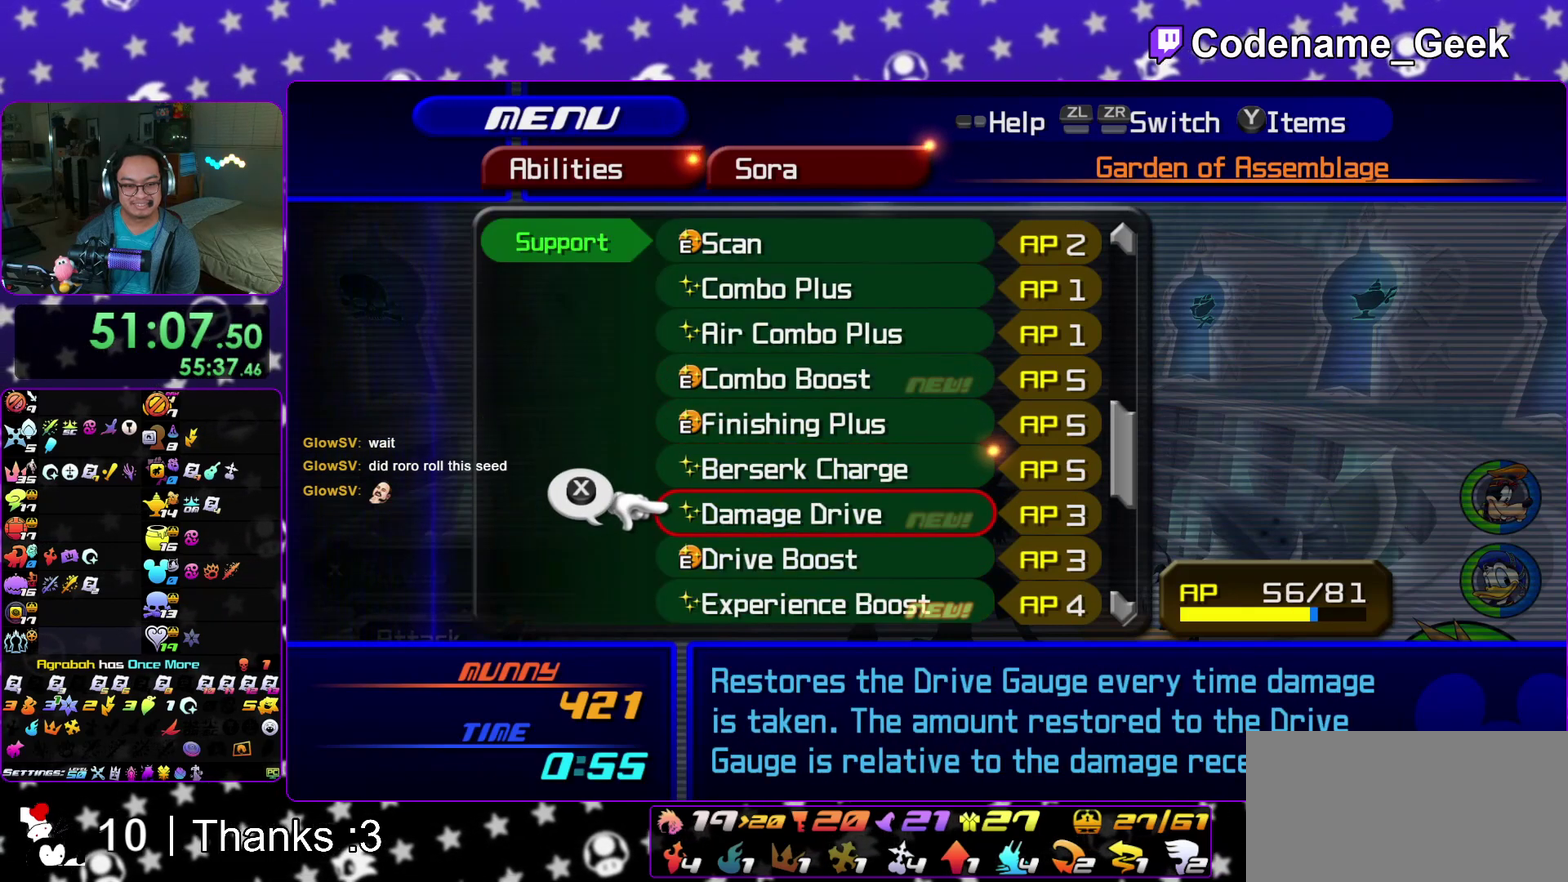
{"dt_ms": 300, "buttons": ["DPAD_DOWN", "DPAD_RIGHT"], "left_stick": "center", "right_stick": "center", "events": [[67, "DPAD_DOWN", "down"], [133, "DPAD_DOWN", "up"], [217, "DPAD_DOWN", "down"], [217, "DPAD_RIGHT", "down"]]}
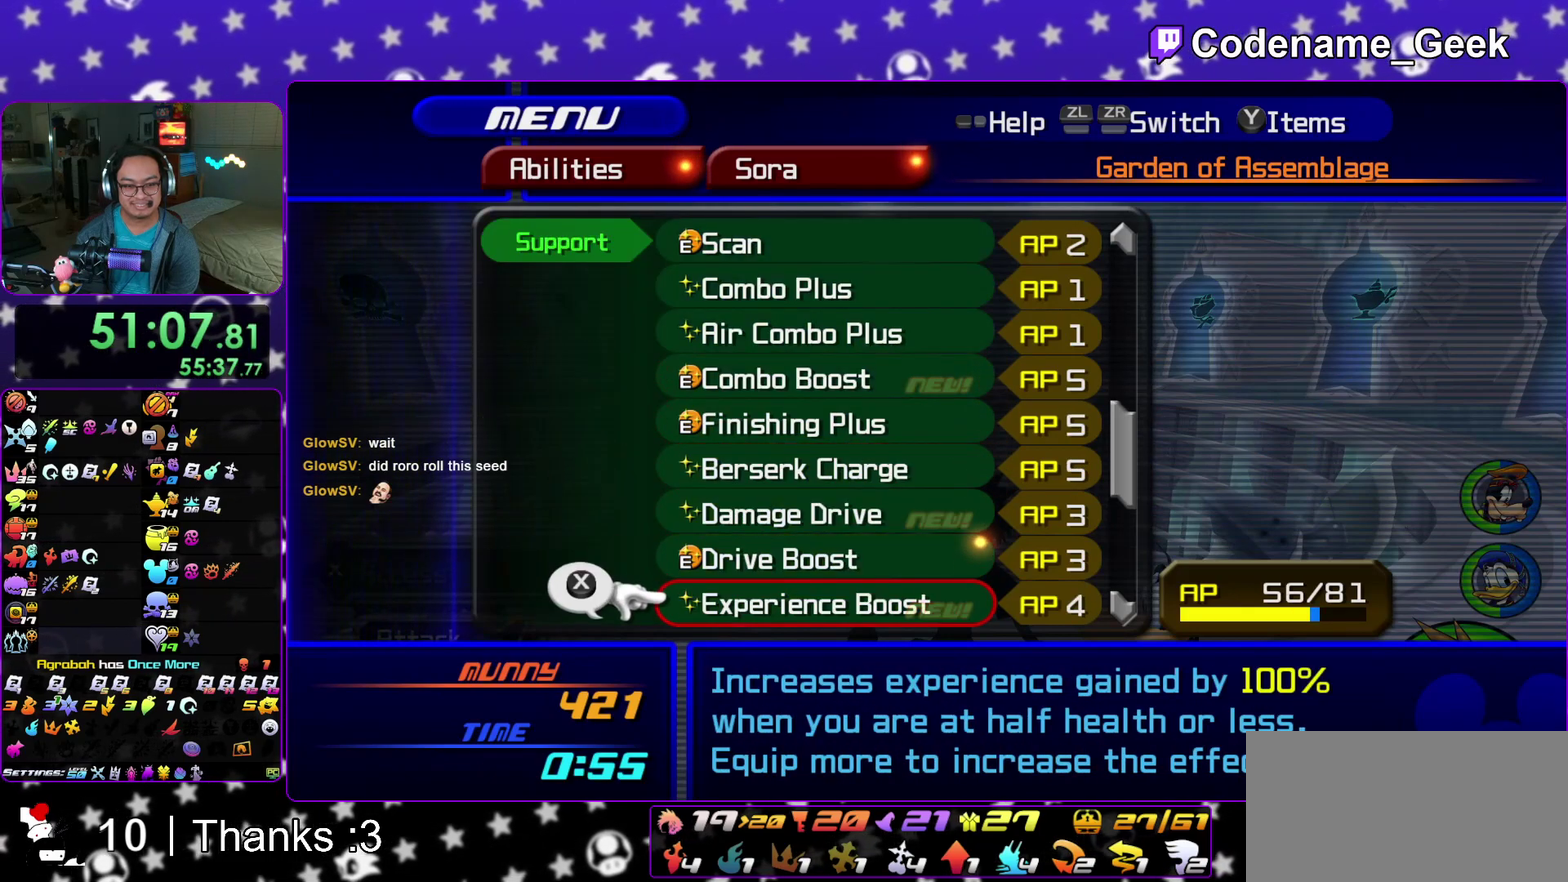
{"dt_ms": 700, "buttons": ["DPAD_UP"], "left_stick": "center", "right_stick": "center", "events": [[17, "DPAD_DOWN", "up"], [17, "DPAD_RIGHT", "up"], [33, "X", "down"], [117, "X", "up"], [167, "DPAD_UP", "down"], [233, "DPAD_UP", "up"], [300, "DPAD_UP", "down"], [417, "DPAD_UP", "up"], [467, "X", "down"], [567, "X", "up"], [650, "DPAD_UP", "down"]]}
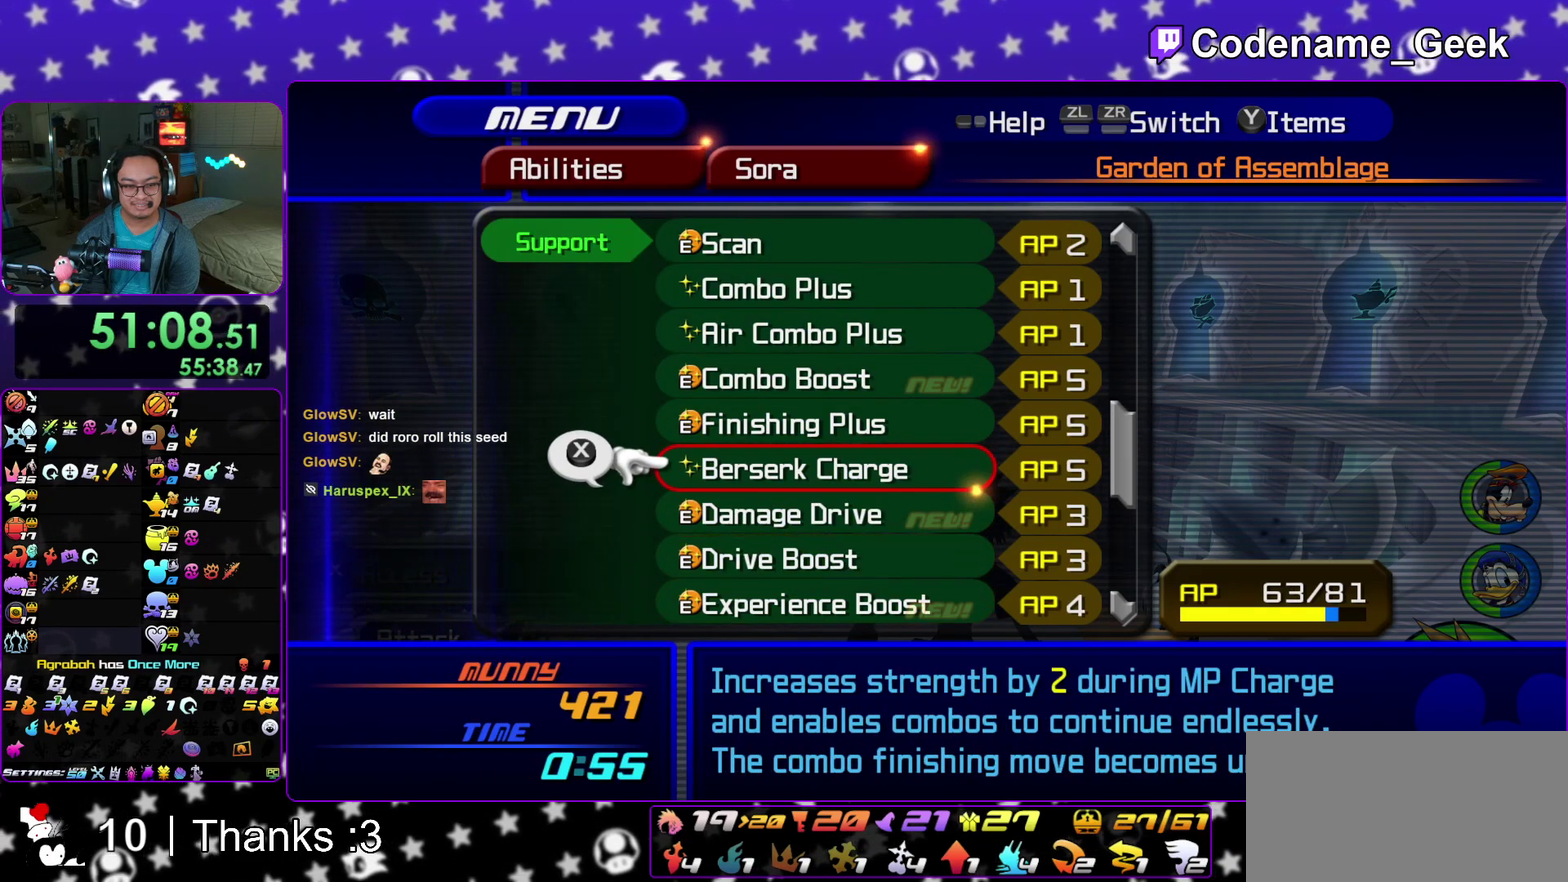
{"dt_ms": 300, "buttons": [], "left_stick": "center", "right_stick": "center", "events": [[33, "DPAD_UP", "up"], [150, "DPAD_UP", "down"], [250, "DPAD_UP", "up"]]}
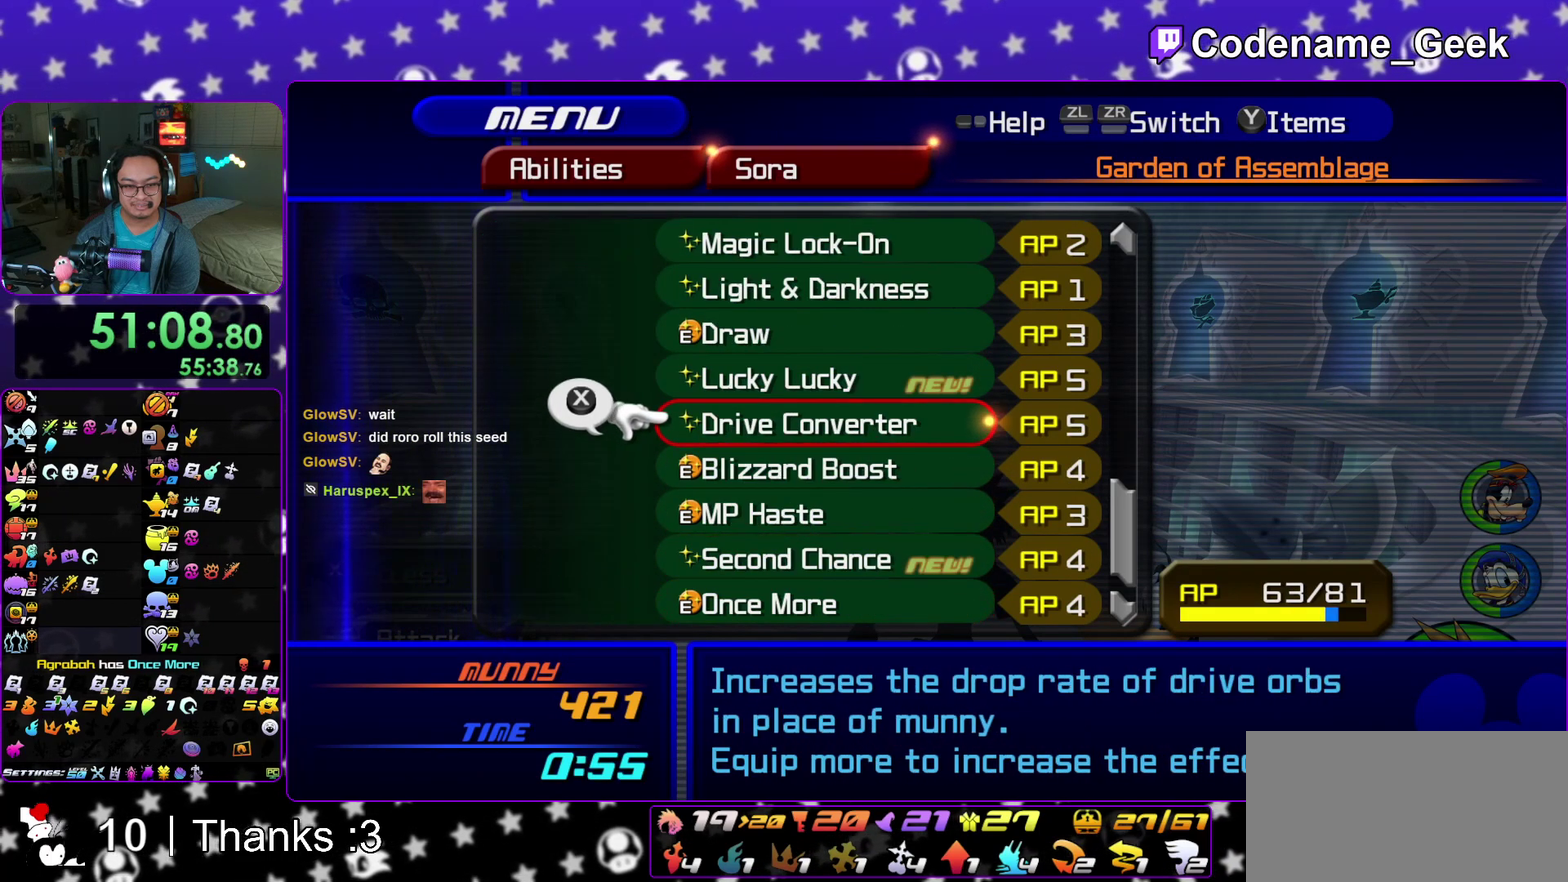
{"dt_ms": 700, "buttons": [], "left_stick": "center", "right_stick": "center", "events": [[33, "DPAD_UP", "down"], [133, "DPAD_UP", "up"], [317, "DPAD_DOWN", "down"], [383, "DPAD_DOWN", "up"], [483, "DPAD_DOWN", "down"], [533, "DPAD_DOWN", "up"], [633, "DPAD_DOWN", "down"], [683, "DPAD_DOWN", "up"]]}
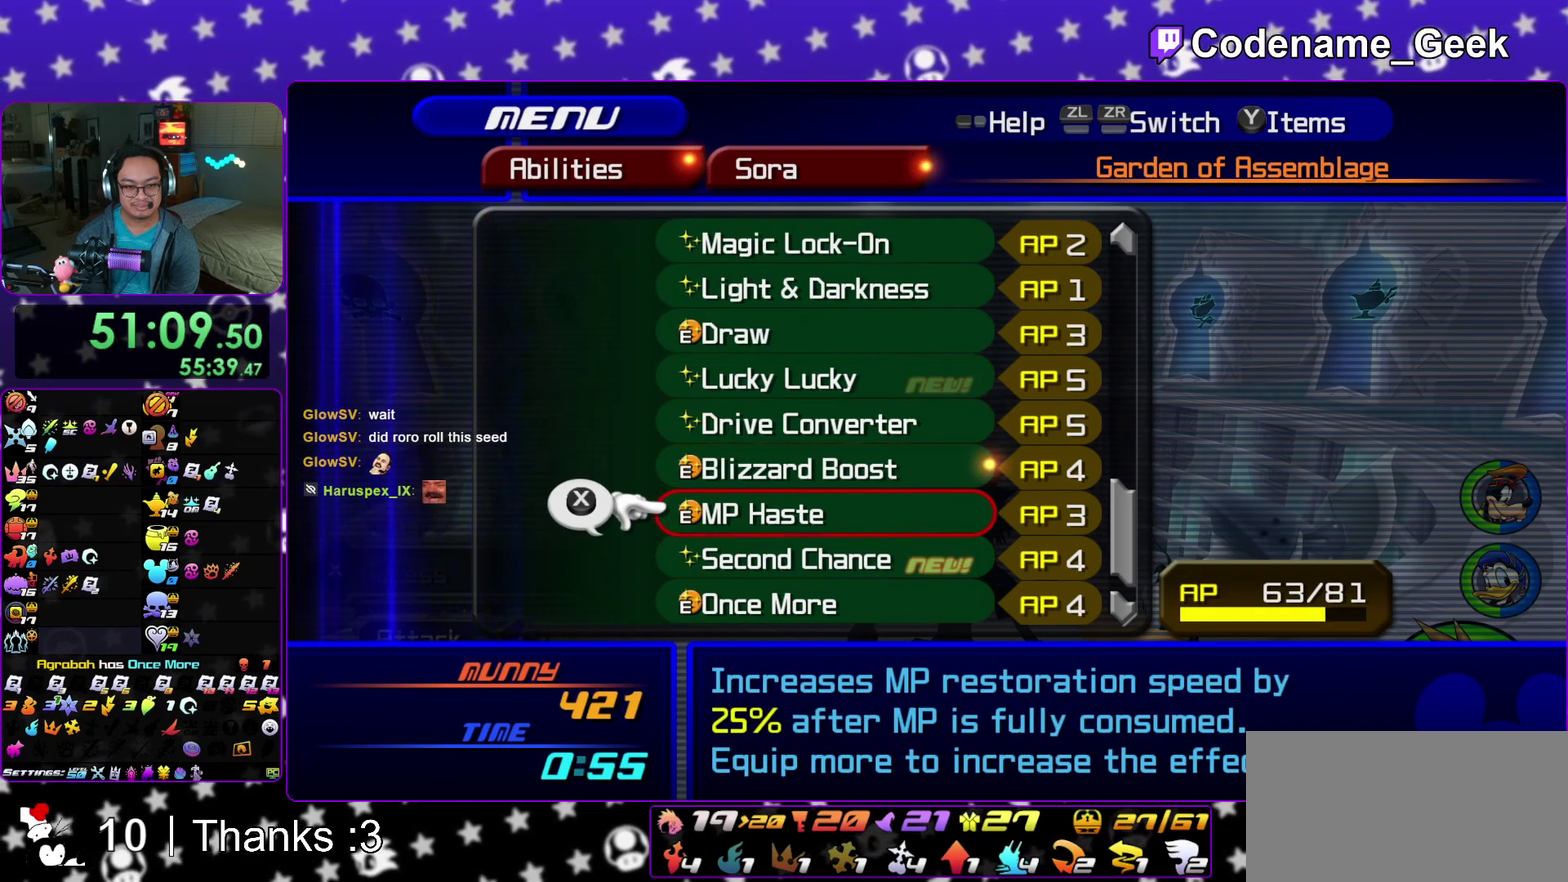
{"dt_ms": 400, "buttons": [], "left_stick": "center", "right_stick": "center", "events": [[67, "DPAD_DOWN", "down"], [67, "DPAD_RIGHT", "down"], [167, "DPAD_DOWN", "up"], [167, "DPAD_RIGHT", "up"], [167, "X", "down"], [283, "X", "up"], [317, "DPAD_UP", "down"], [400, "DPAD_UP", "up"]]}
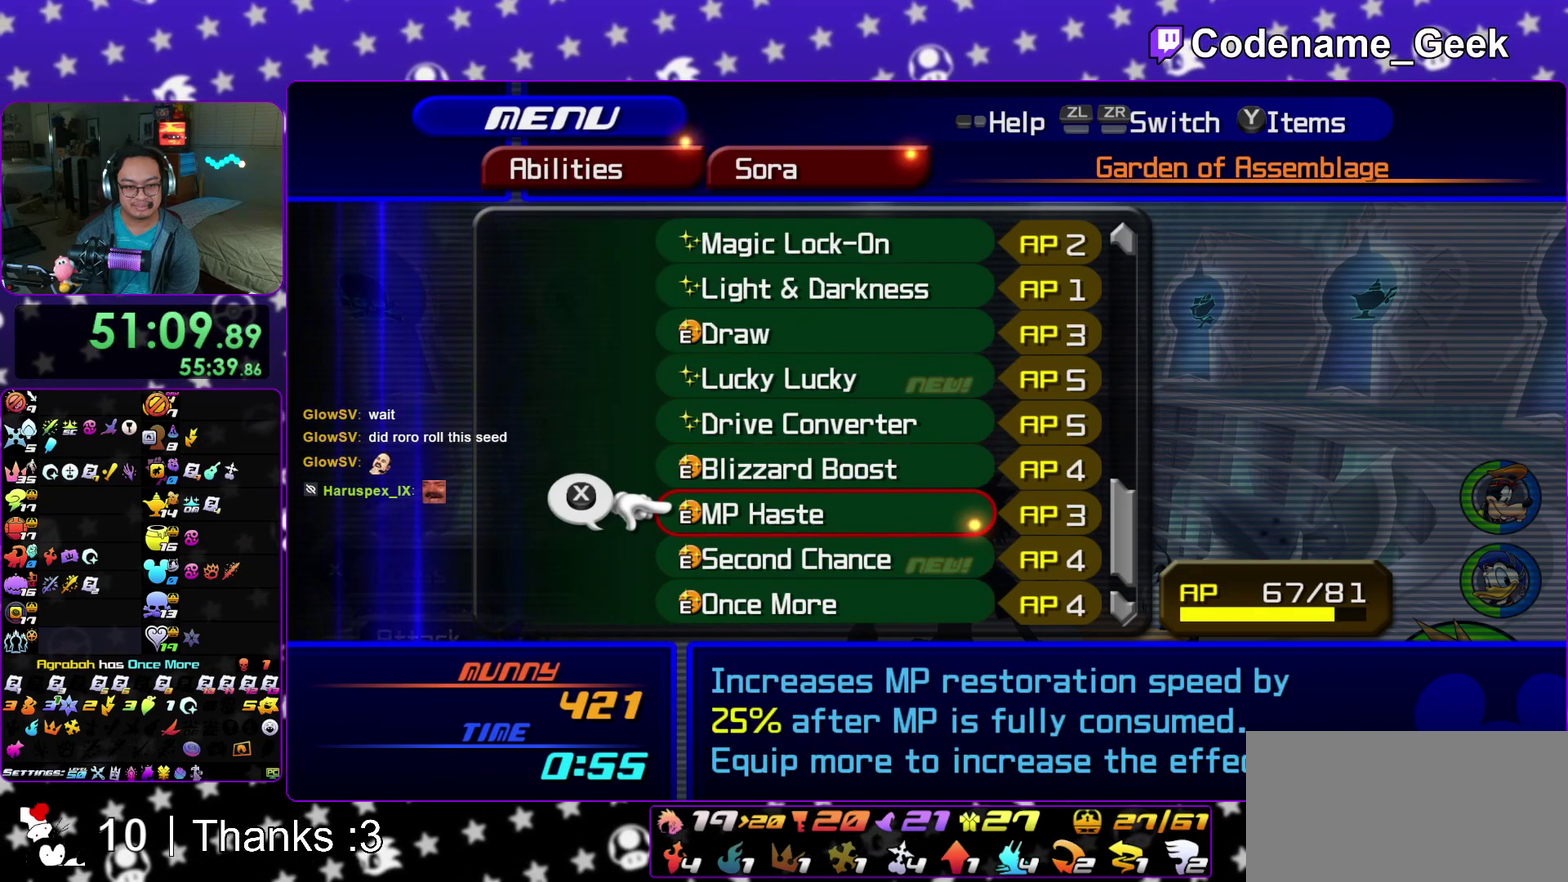
{"dt_ms": 600, "buttons": [], "left_stick": "center", "right_stick": "center", "events": [[100, "Y", "down"], [200, "Y", "up"], [500, "DPAD_DOWN", "down"], [583, "DPAD_DOWN", "up"]]}
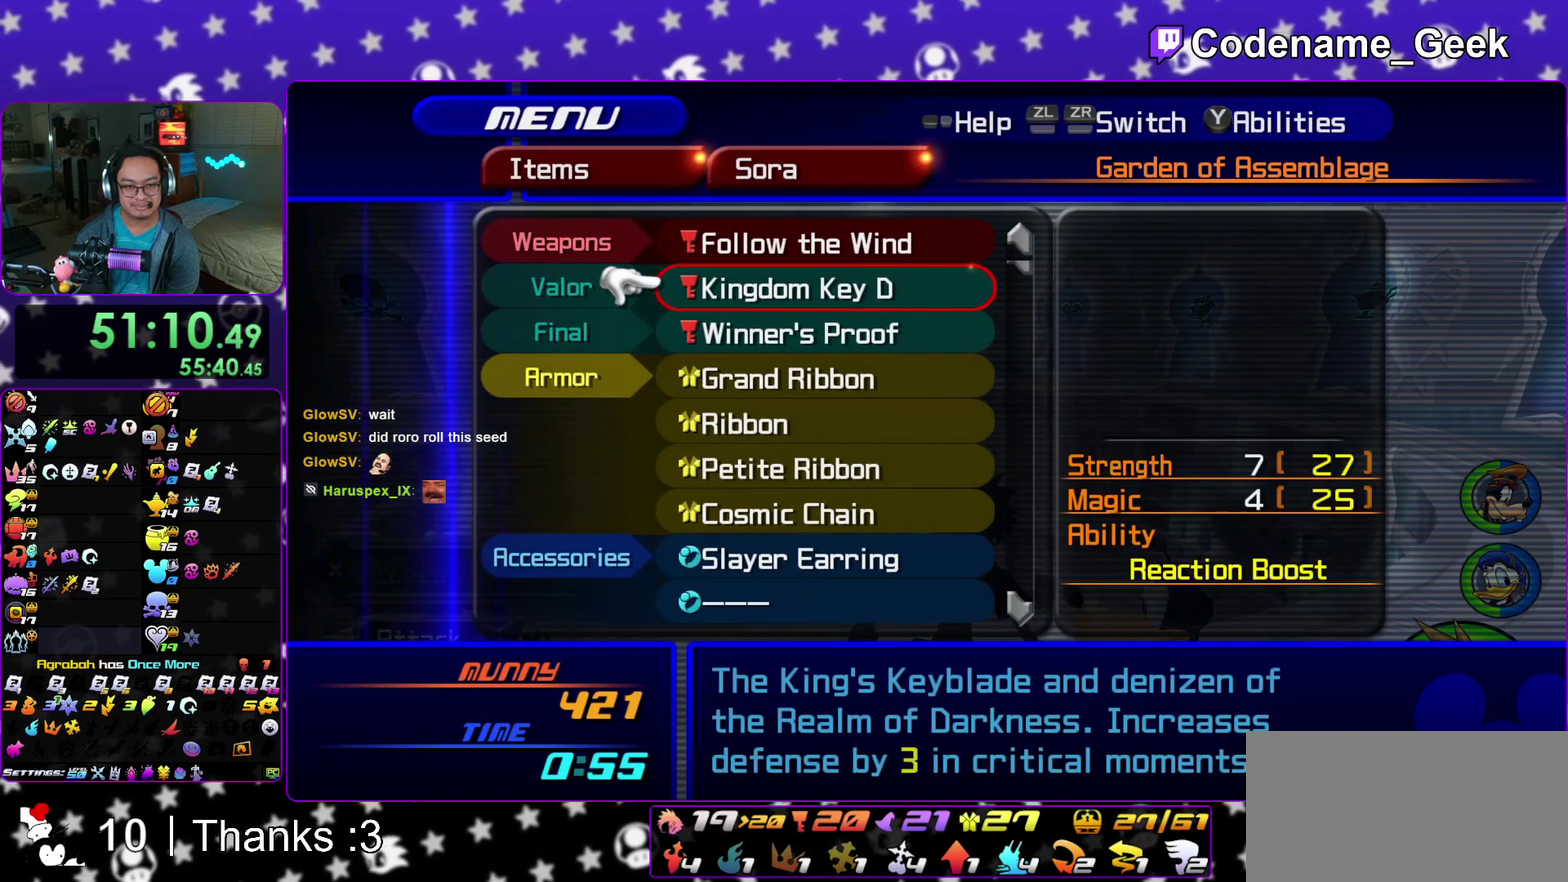
{"dt_ms": 600, "buttons": ["DPAD_UP"], "left_stick": "center", "right_stick": "center", "events": [[150, "DPAD_DOWN", "down"], [217, "DPAD_DOWN", "up"], [300, "DPAD_DOWN", "down"], [383, "DPAD_DOWN", "up"], [567, "DPAD_UP", "down"]]}
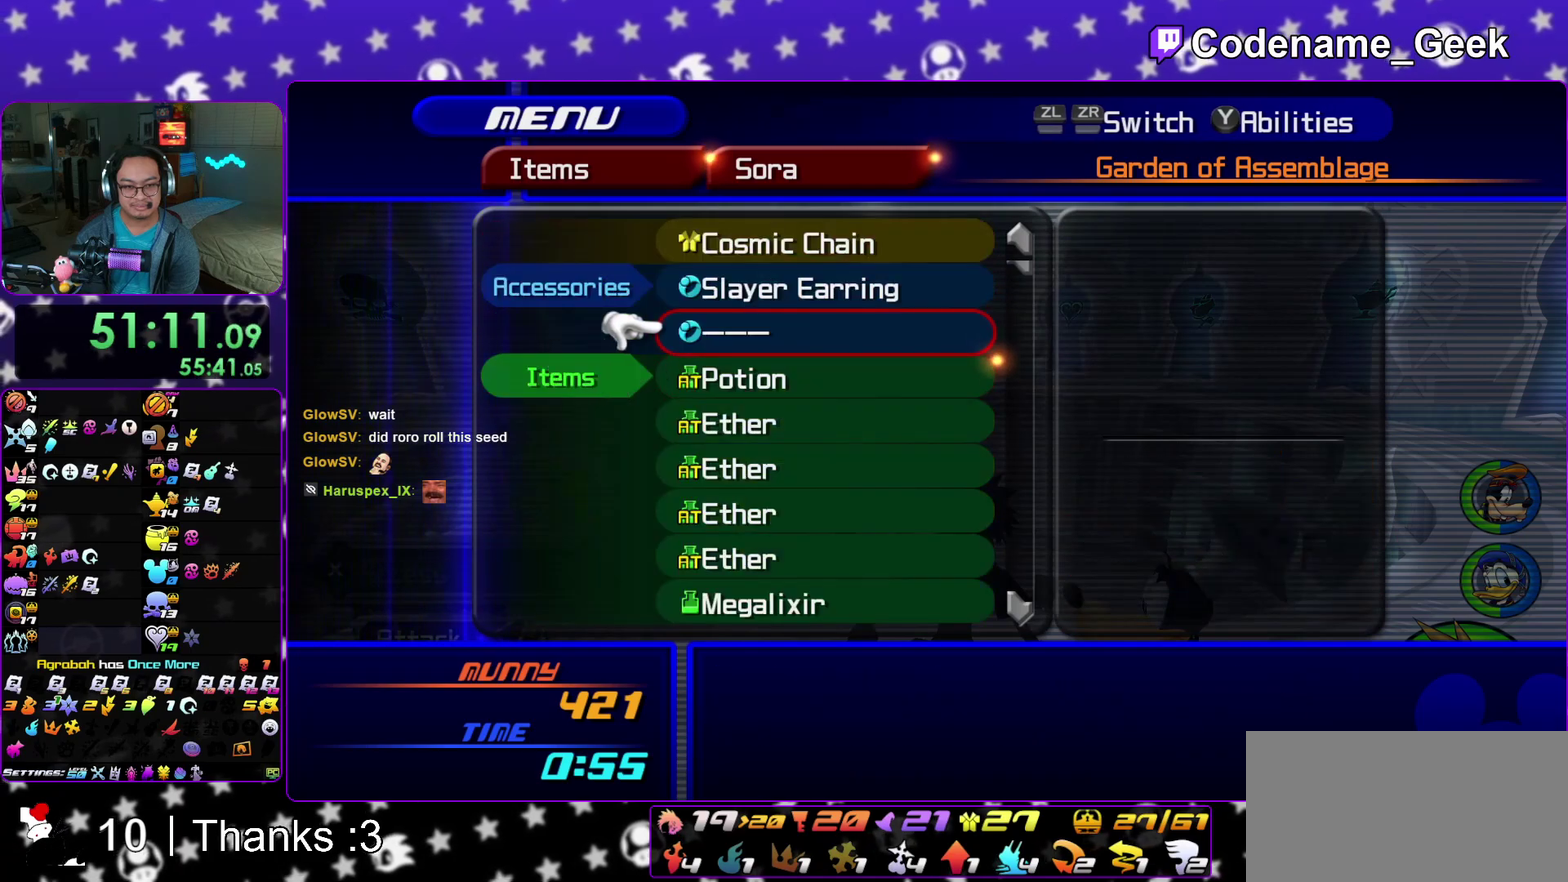
{"dt_ms": 400, "buttons": ["A"], "left_stick": "center", "right_stick": "center", "events": [[17, "DPAD_UP", "up"], [117, "DPAD_UP", "down"], [183, "DPAD_UP", "up"], [350, "A", "down"]]}
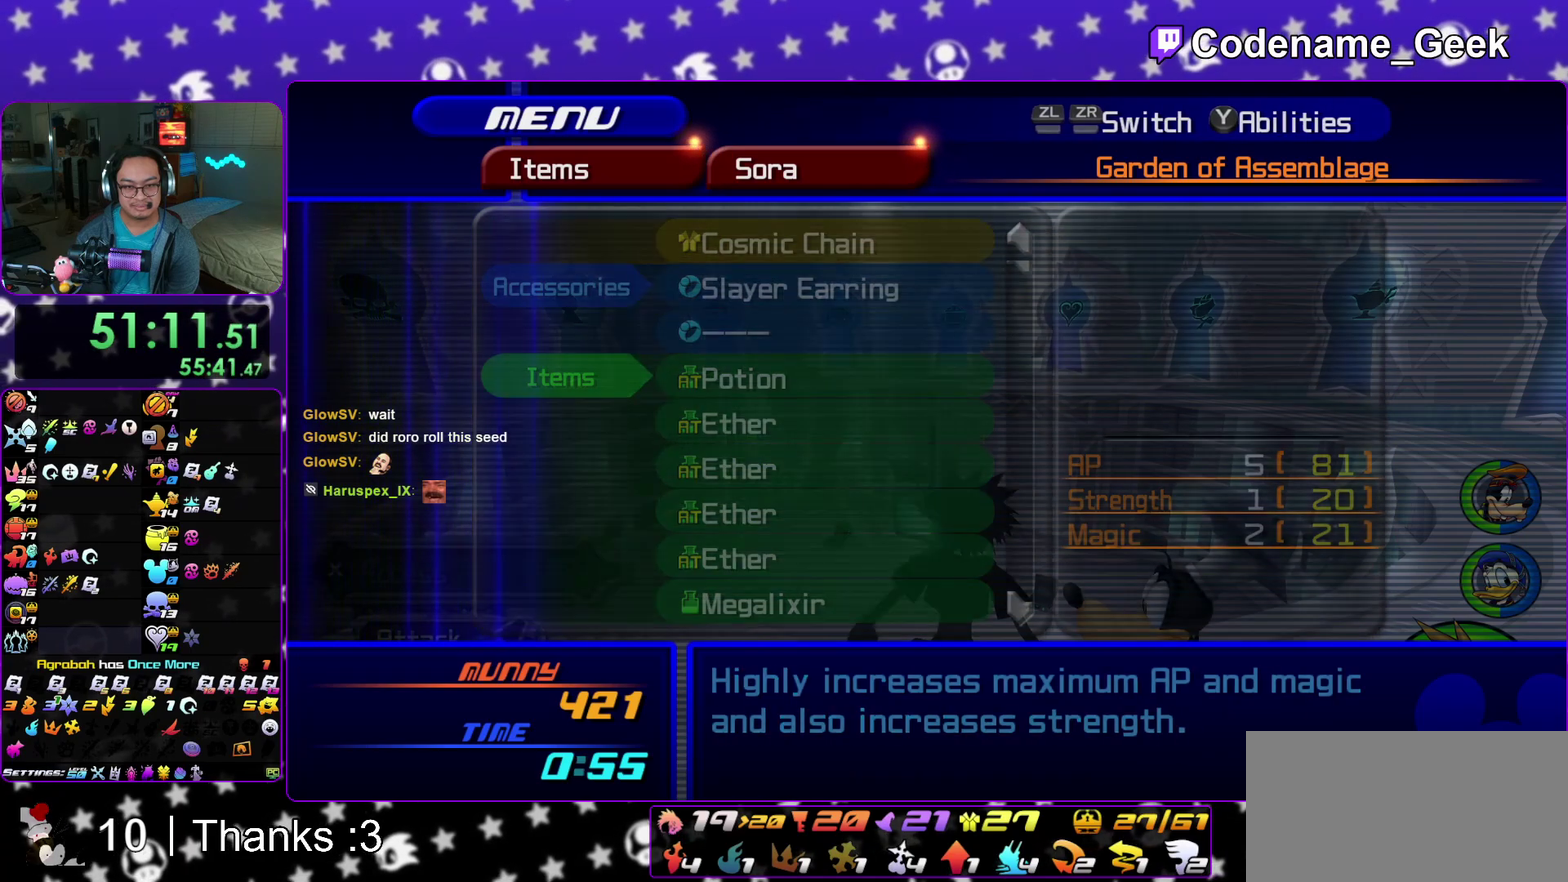
{"dt_ms": 500, "buttons": [], "left_stick": "center", "right_stick": "center", "events": [[83, "A", "up"], [167, "DPAD_DOWN", "down"], [217, "DPAD_DOWN", "up"]]}
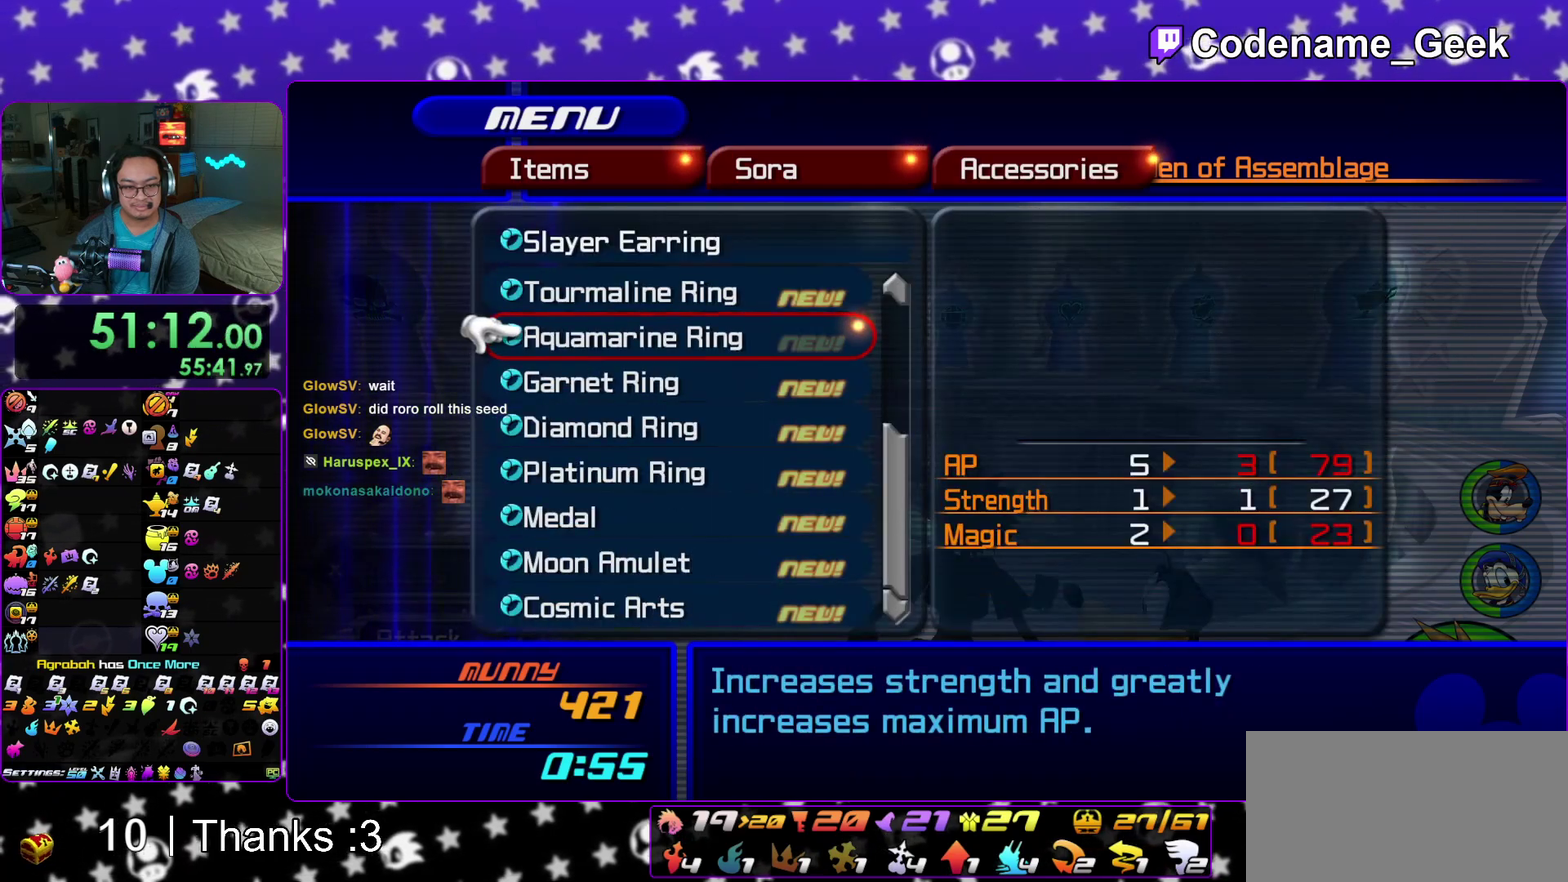
{"dt_ms": 300, "buttons": ["DPAD_UP"], "left_stick": "center", "right_stick": "center", "events": [[300, "DPAD_UP", "down"]]}
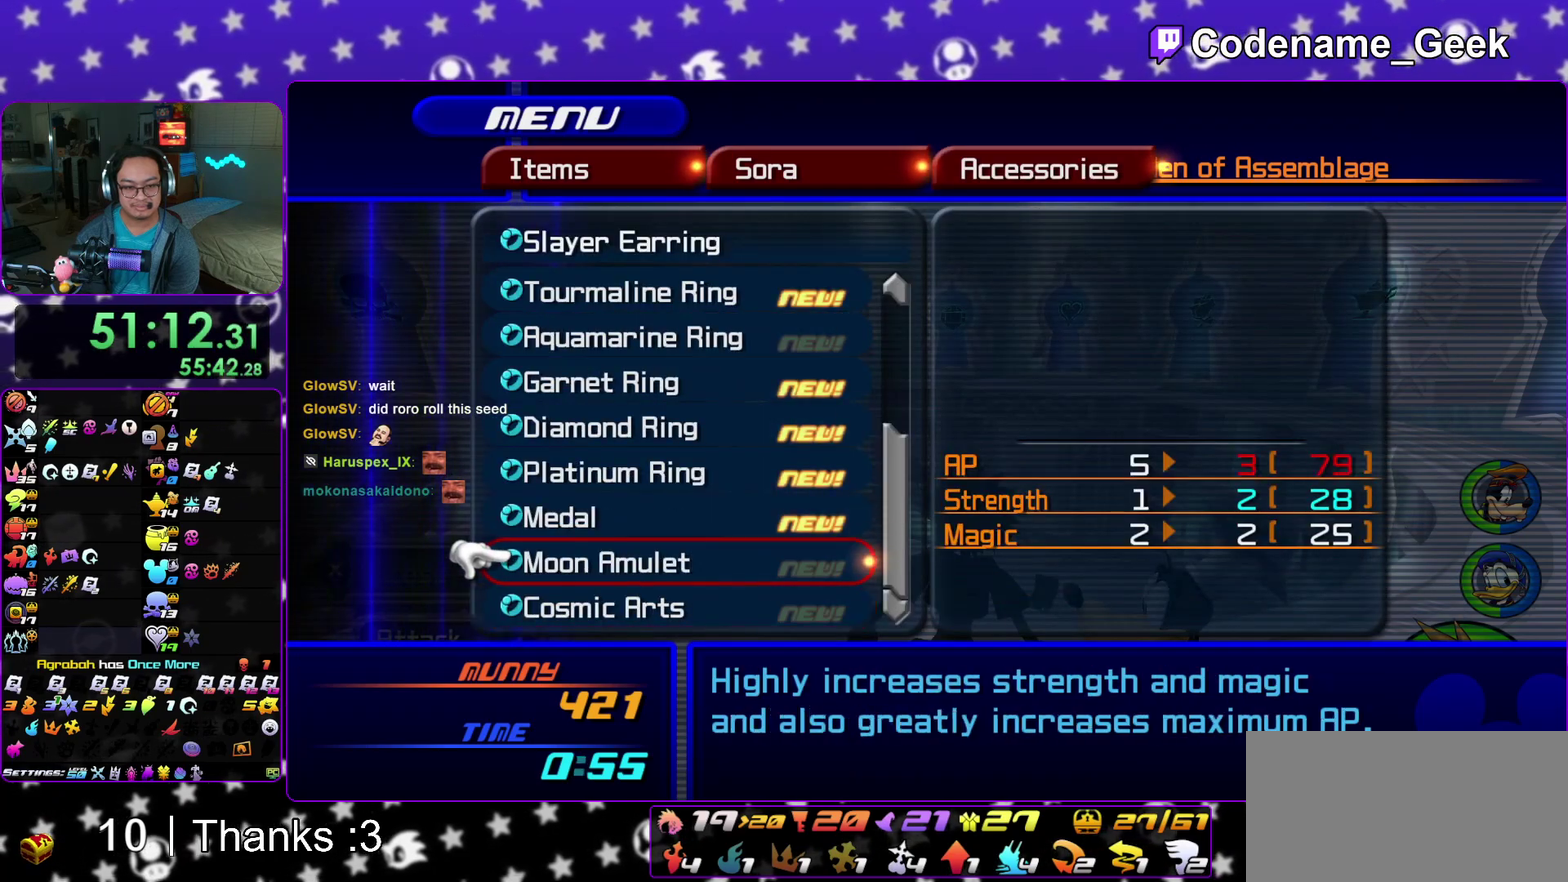
{"dt_ms": 700, "buttons": [], "left_stick": "center", "right_stick": "center", "events": [[100, "A", "down"], [100, "DPAD_UP", "up"], [267, "A", "up"], [433, "DPAD_DOWN", "down"], [517, "DPAD_DOWN", "up"]]}
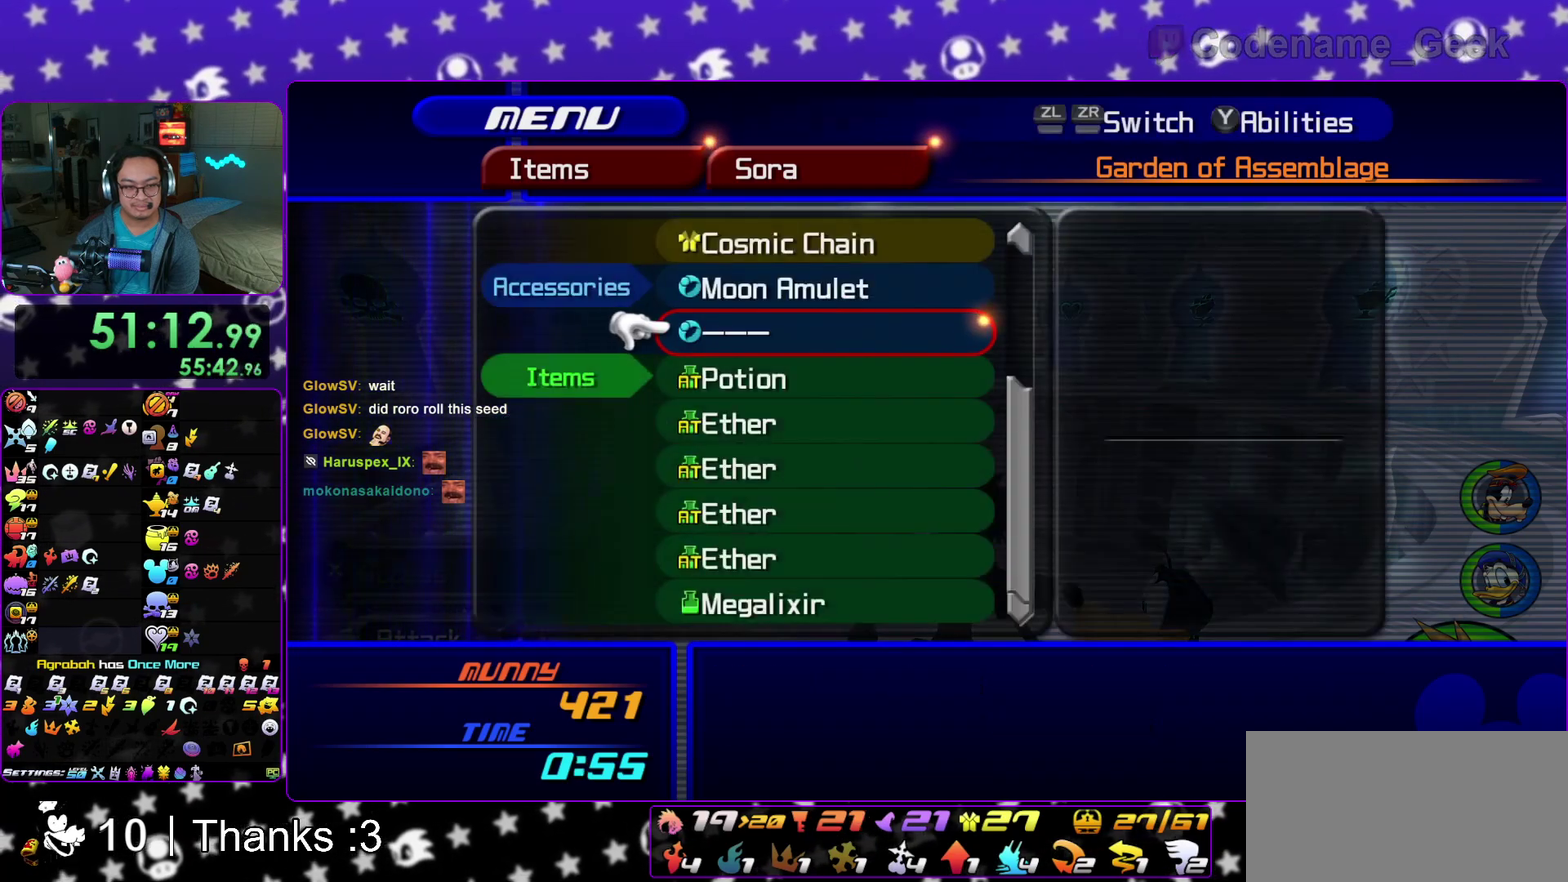
{"dt_ms": 500, "buttons": [], "left_stick": "center", "right_stick": "center", "events": [[133, "A", "down"], [250, "A", "up"]]}
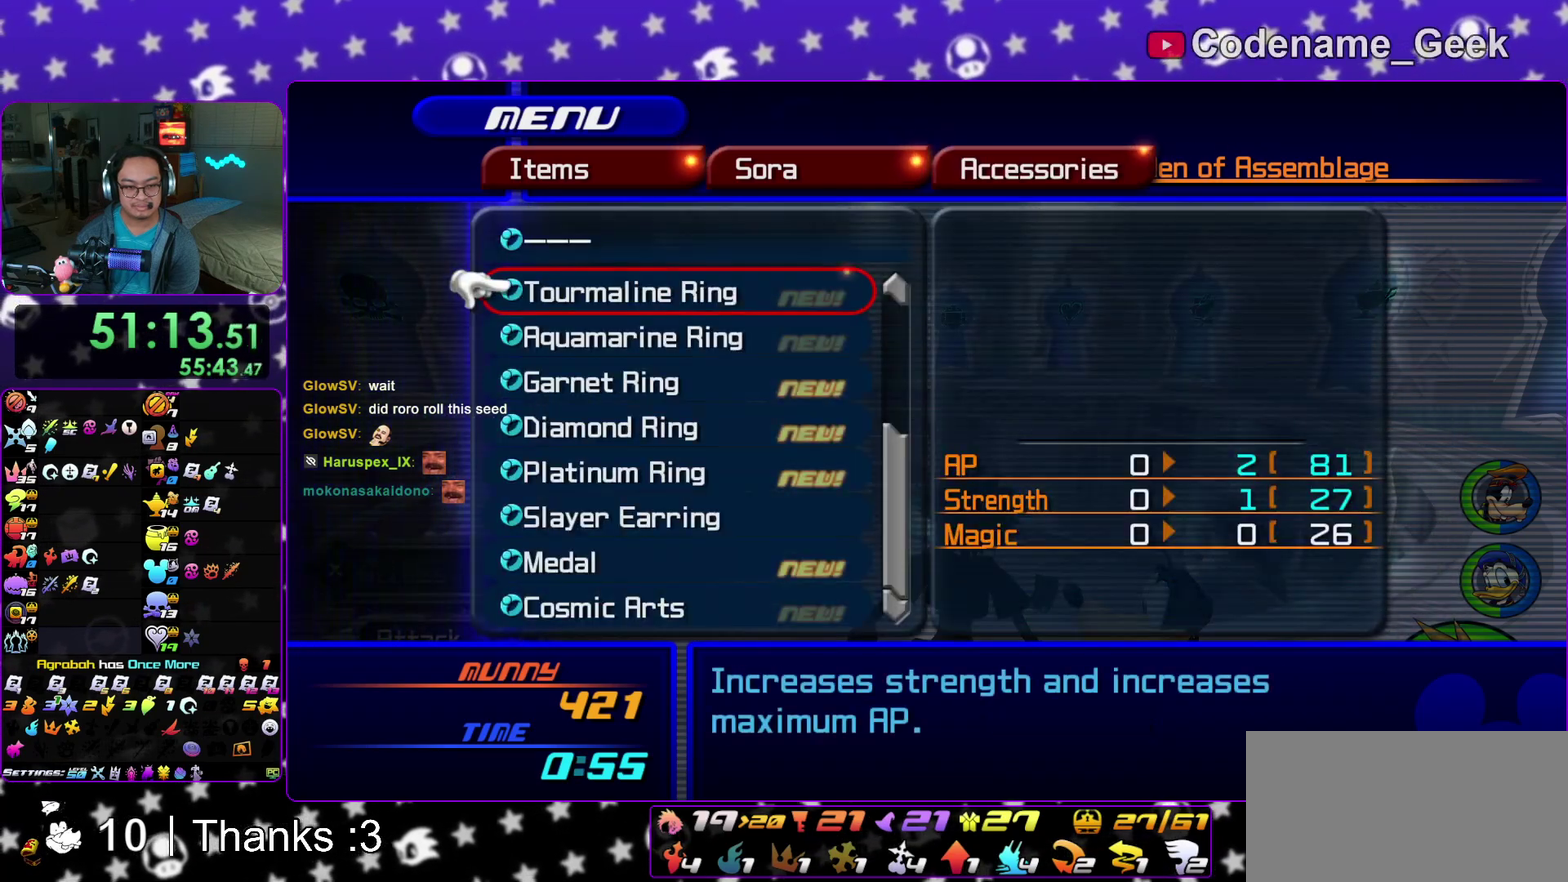
{"dt_ms": 500, "buttons": [], "left_stick": "center", "right_stick": "center", "events": [[350, "A", "down"], [467, "A", "up"]]}
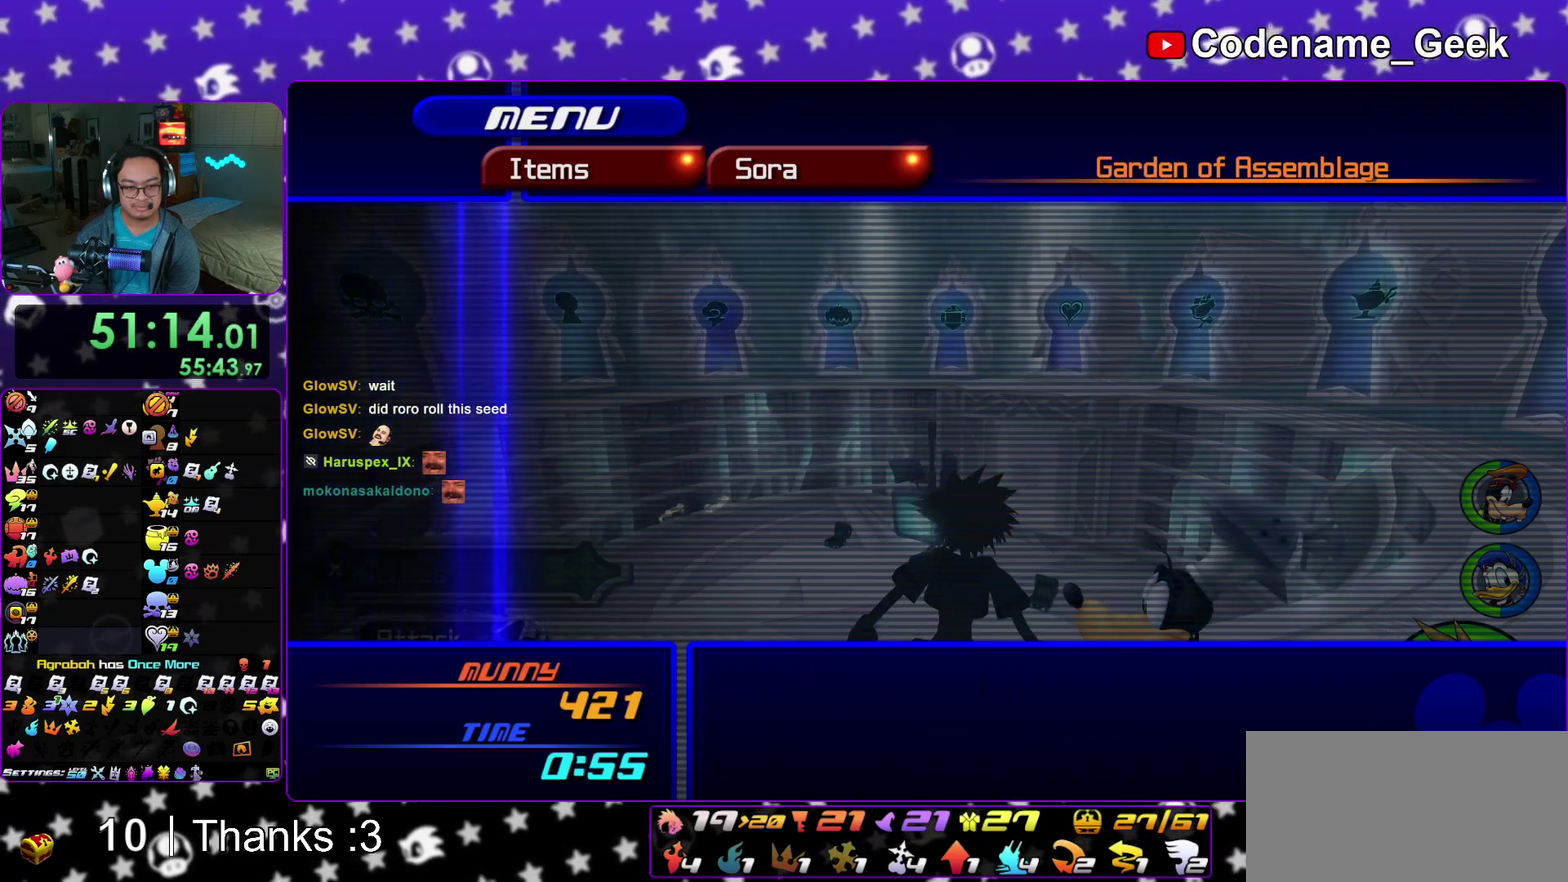
{"dt_ms": 600, "buttons": [], "left_stick": "center", "right_stick": "center", "events": [[417, "A", "down"], [550, "A", "up"]]}